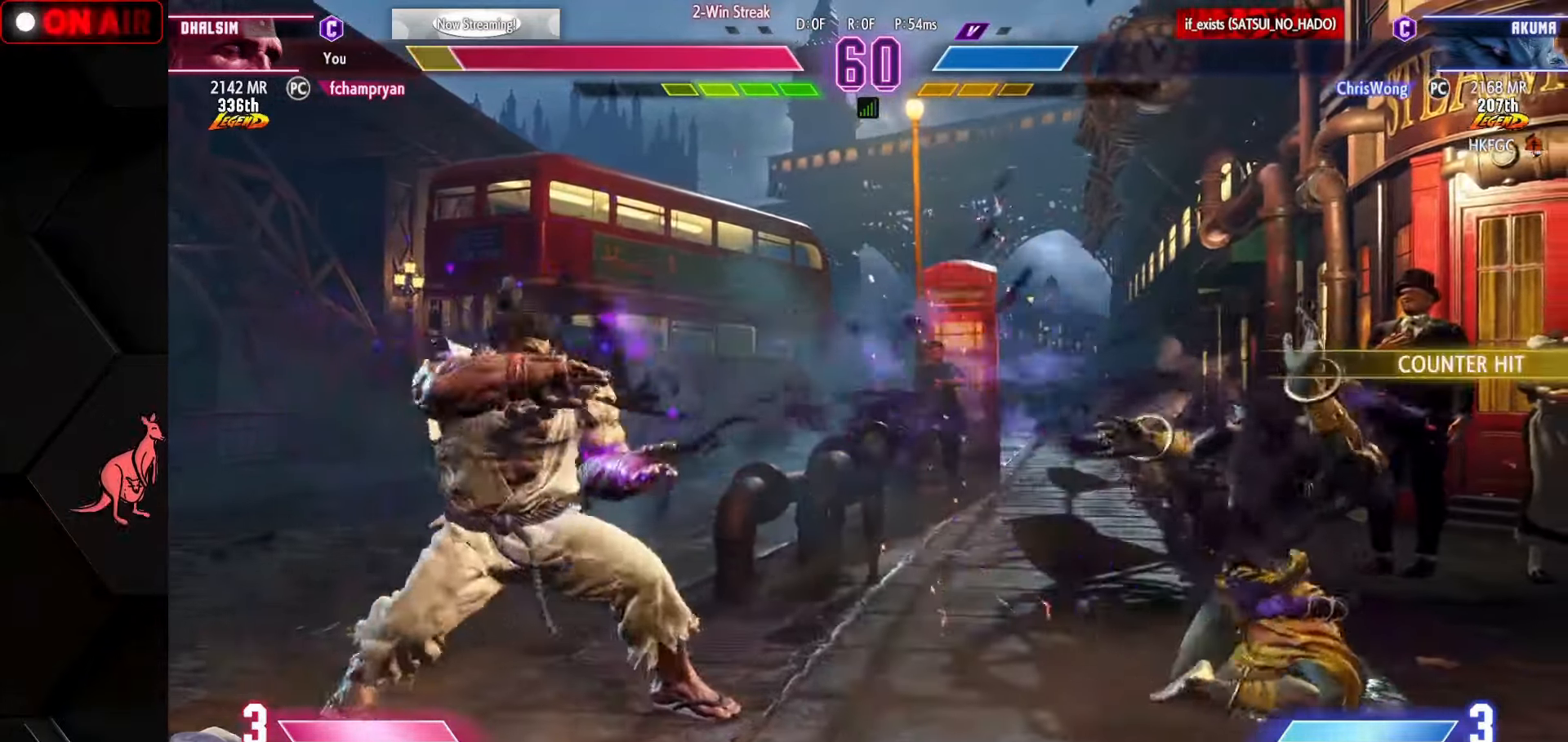
Gameplay with a controller (arcade stick); each line is a JSON object with the inputs held at the frame after it. "events" lists button and stick changes between this image and that frame as [ms after this image, input, new state], when the widget could be followed in between. Not read: L3 R3.
{"buttons": [], "left_stick": "right", "events": []}
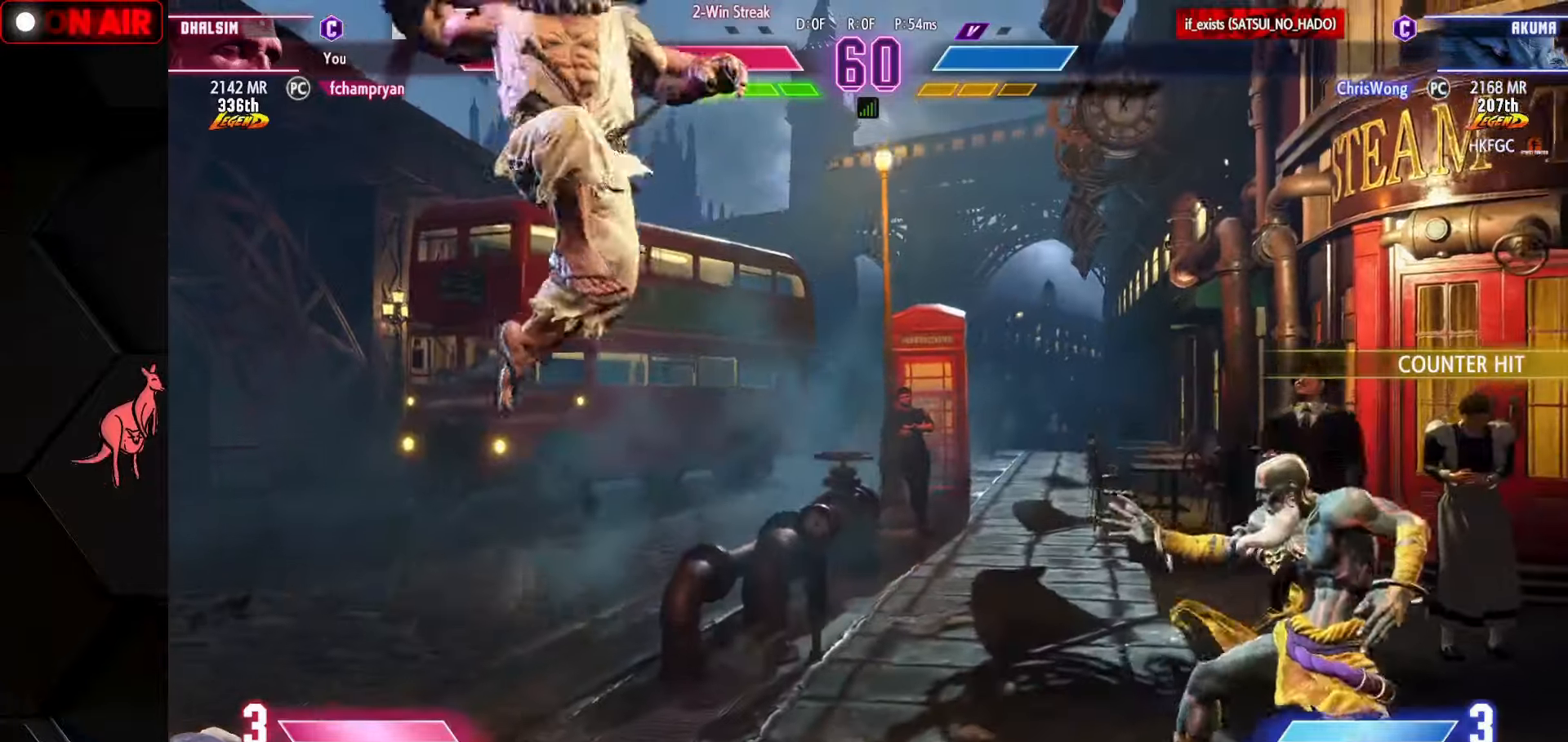
{"buttons": ["CROSS", "CIRCLE"], "left_stick": "down-right", "events": [[317, "left_stick", "up-right"], [450, "left_stick", "down-right"], [484, "CIRCLE", "down"], [484, "CROSS", "down"]]}
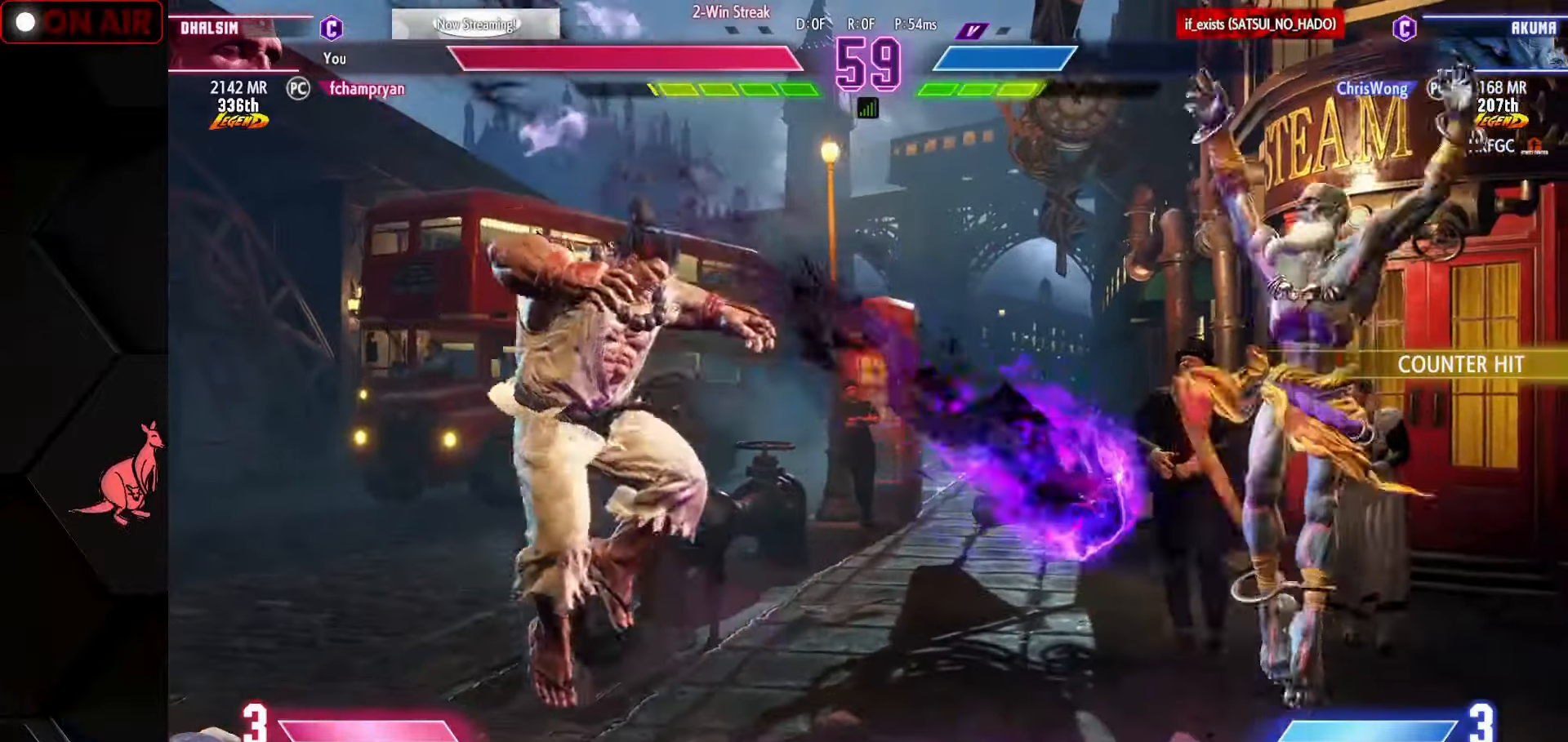
{"buttons": [], "left_stick": "left", "events": [[50, "CIRCLE", "up"], [50, "CROSS", "up"], [167, "left_stick", "left"], [267, "CIRCLE", "down"], [317, "CIRCLE", "up"], [384, "CIRCLE", "down"], [500, "CIRCLE", "up"]]}
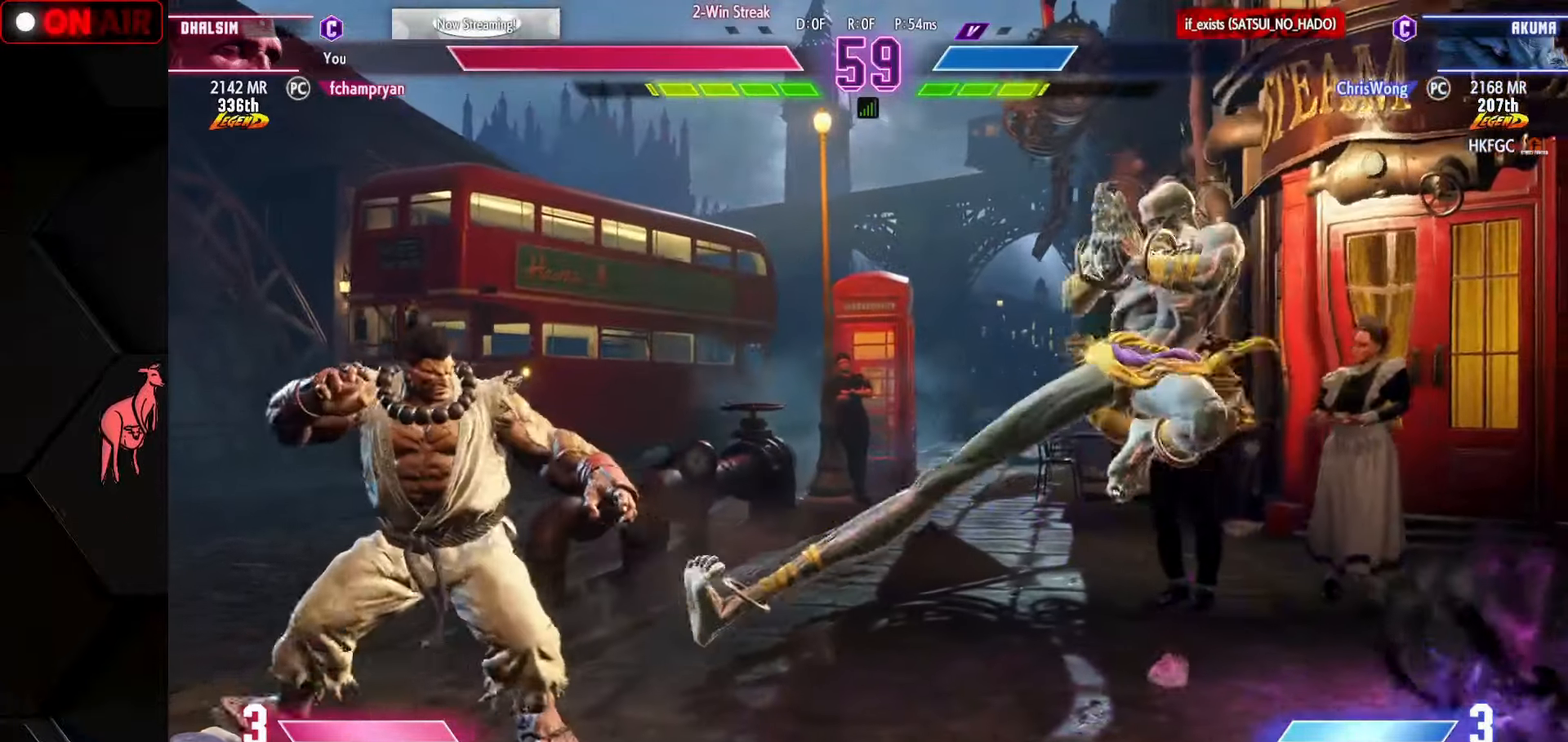
{"buttons": [], "left_stick": "center", "events": [[50, "left_stick", "right"], [150, "left_stick", "down-left"], [184, "CIRCLE", "down"], [234, "CIRCLE", "up"], [300, "left_stick", "center"]]}
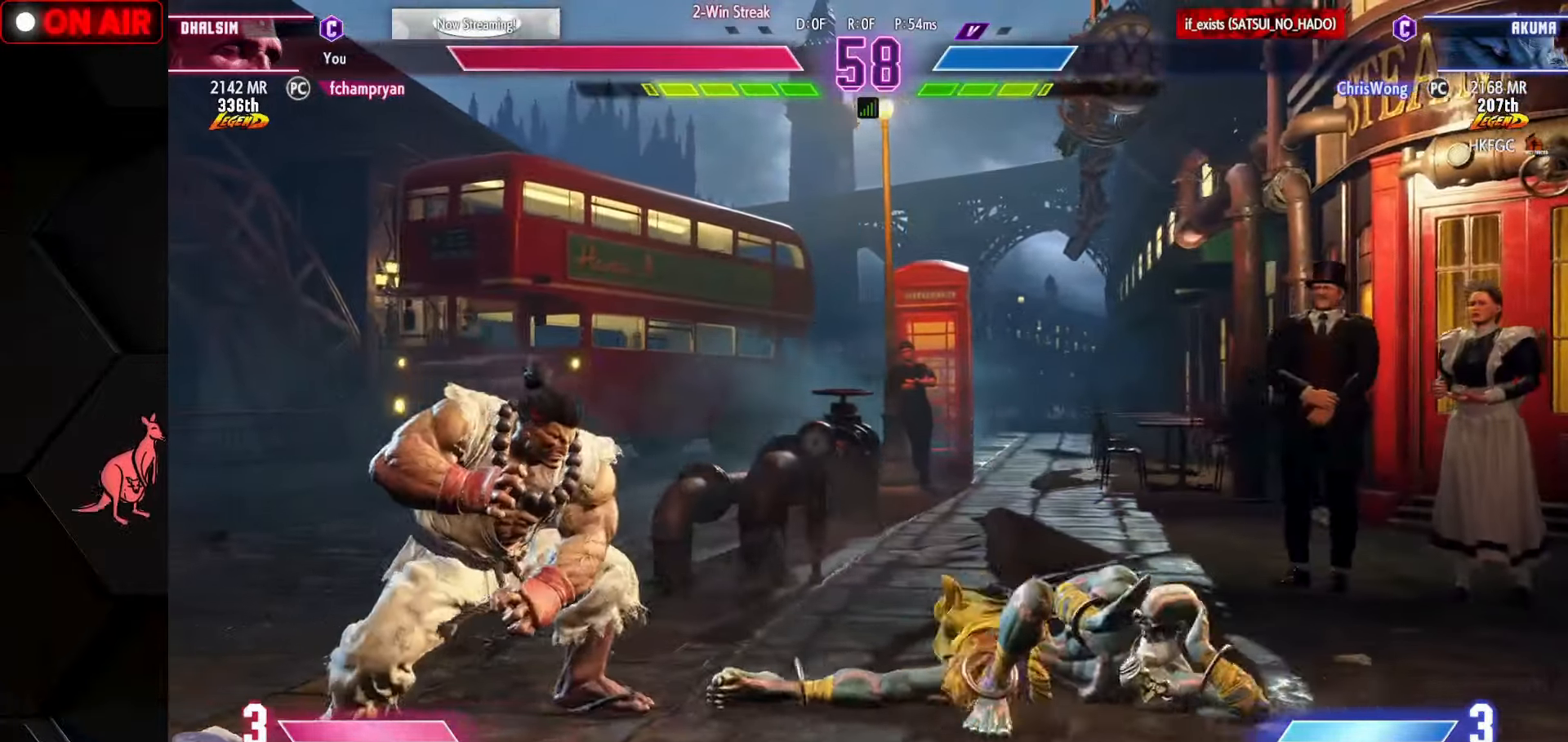
{"buttons": [], "left_stick": "right", "events": [[184, "left_stick", "down-right"], [484, "left_stick", "right"]]}
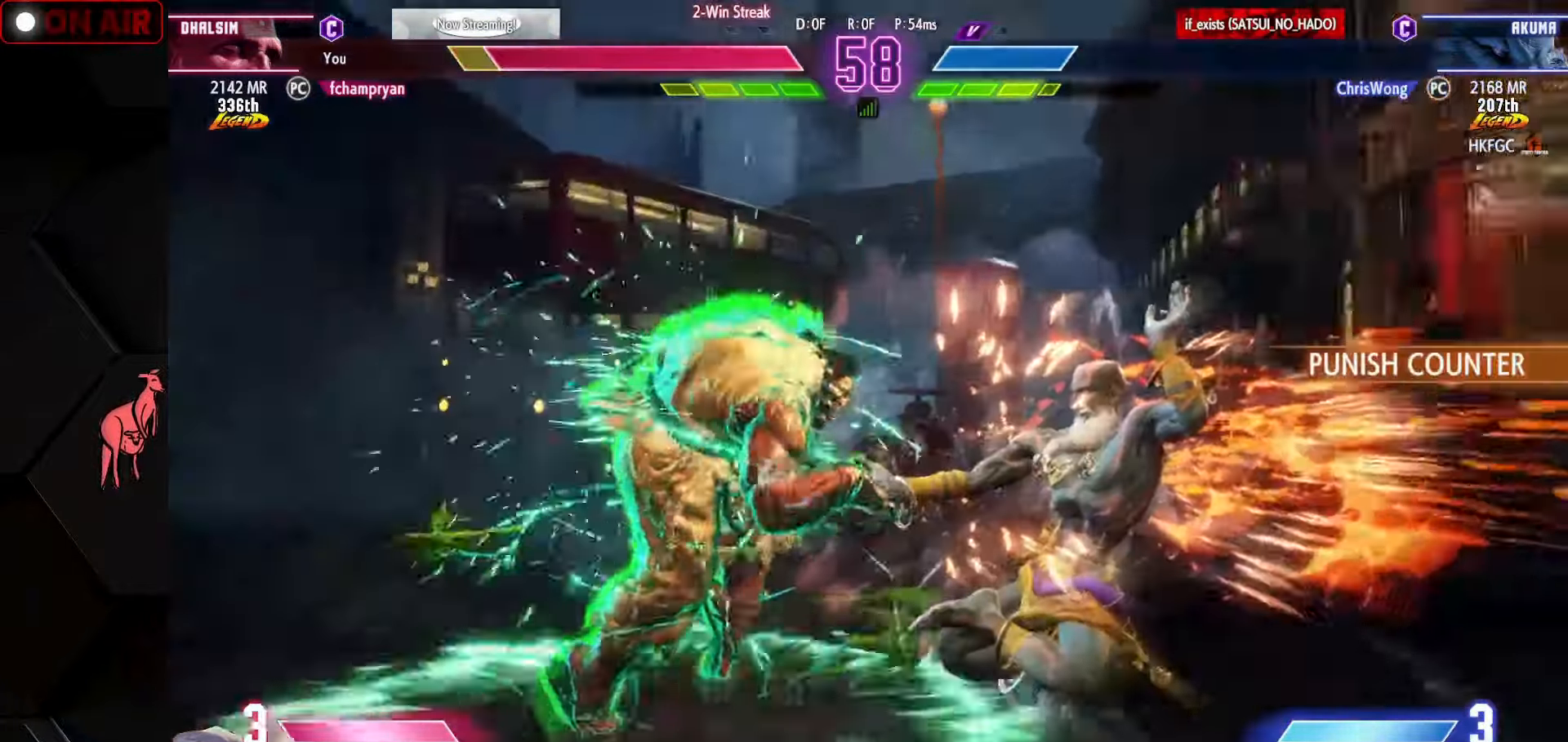
{"buttons": [], "left_stick": "down-right", "events": [[100, "left_stick", "down-right"]]}
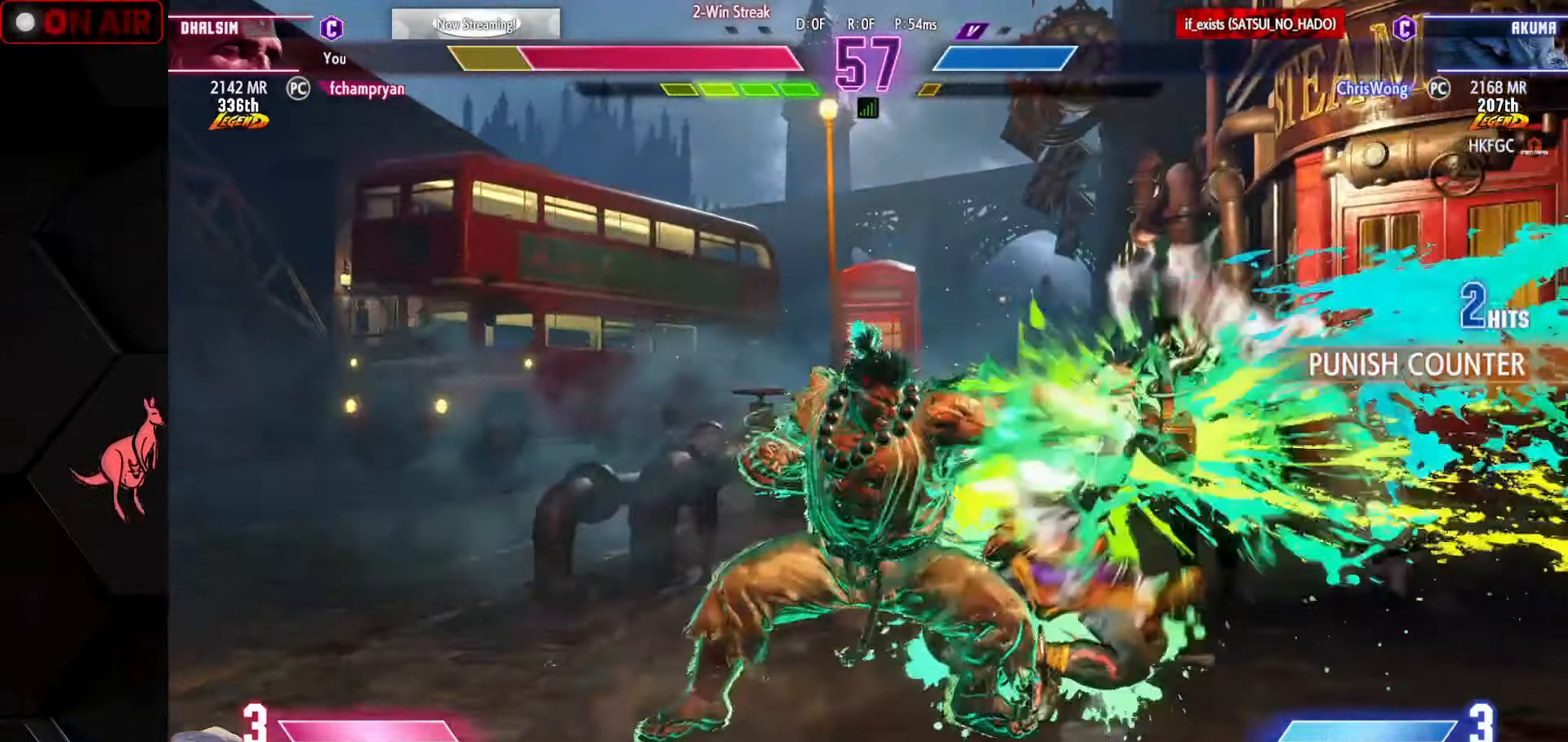
{"buttons": [], "left_stick": "down-right", "events": []}
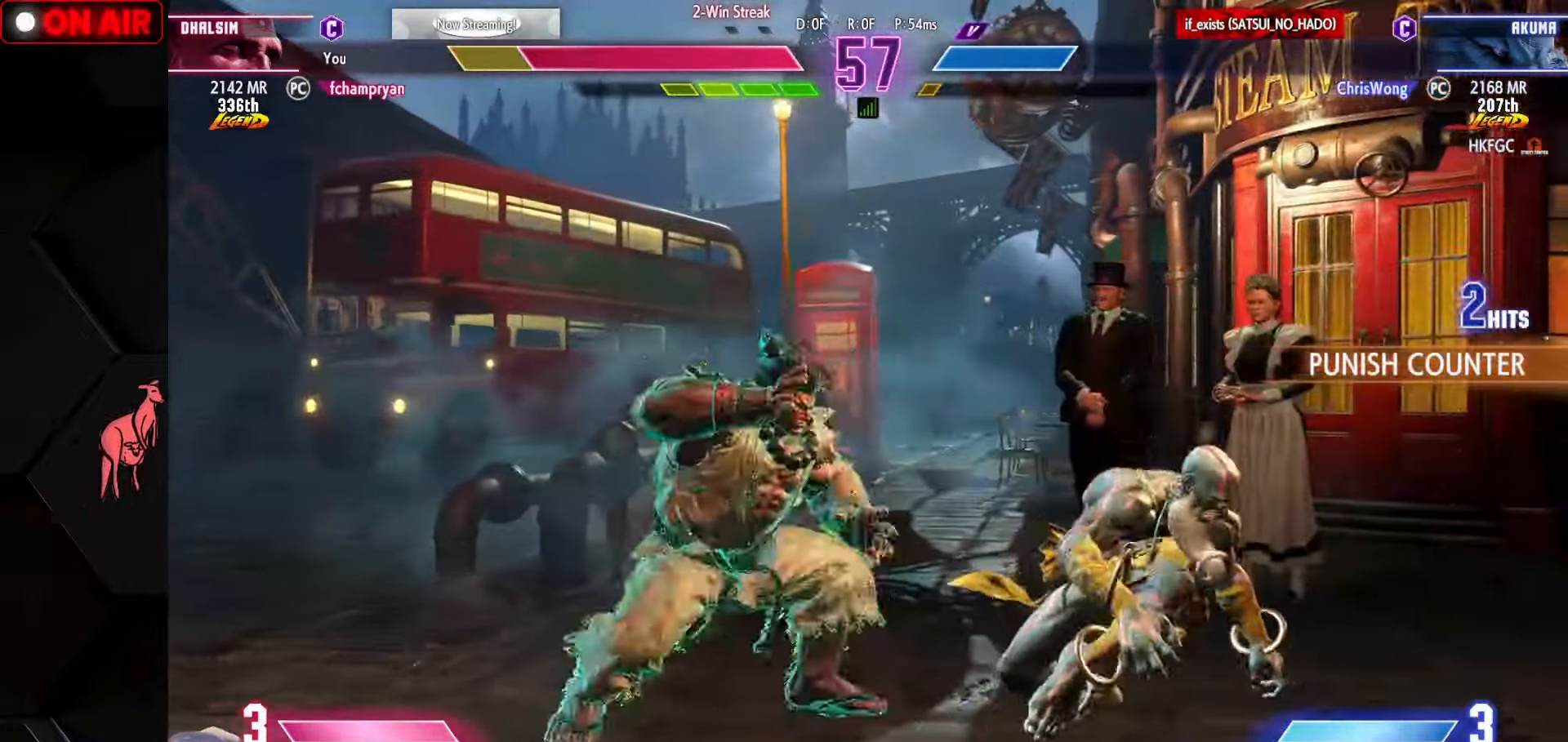
{"buttons": [], "left_stick": "down-right", "events": []}
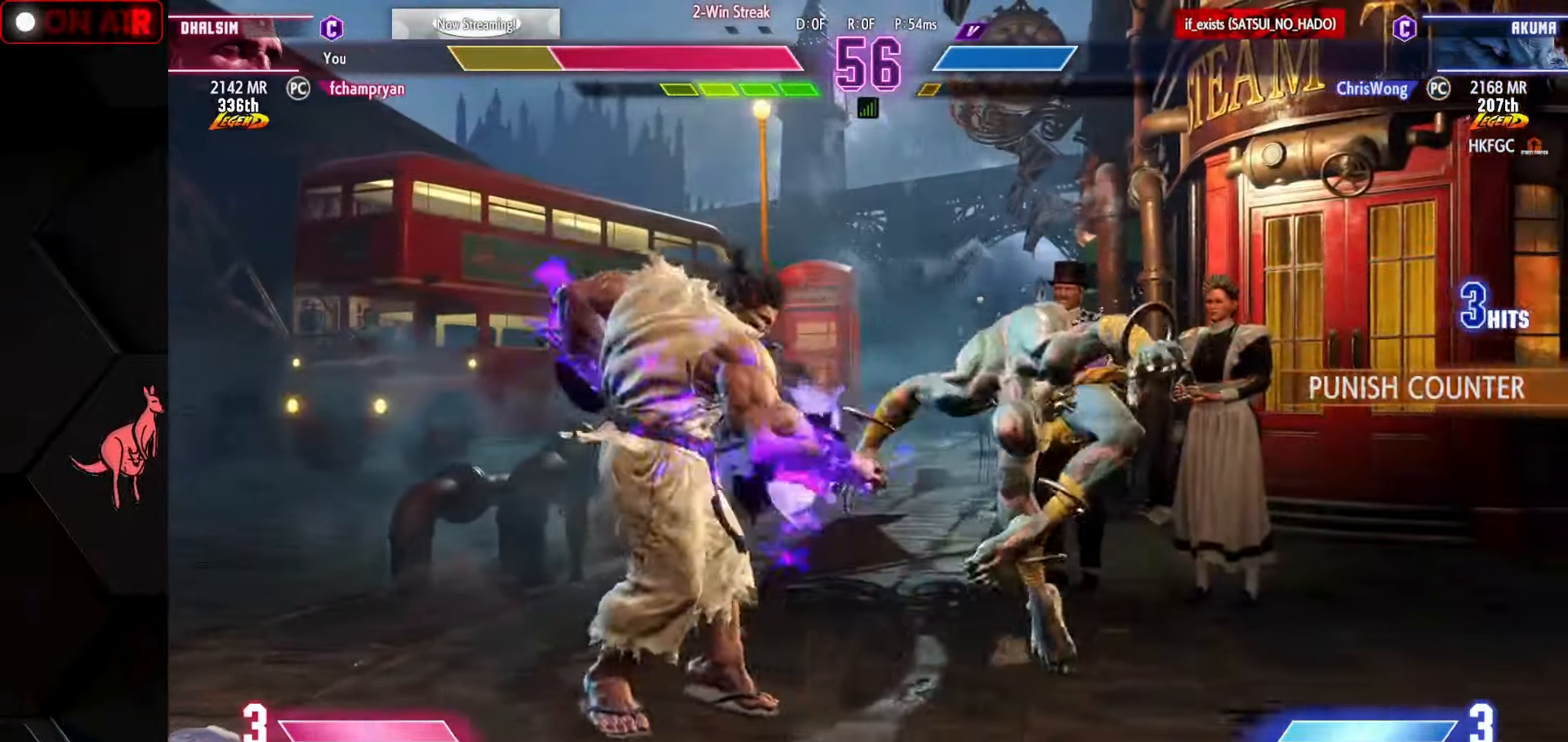
{"buttons": [], "left_stick": "down-right", "events": []}
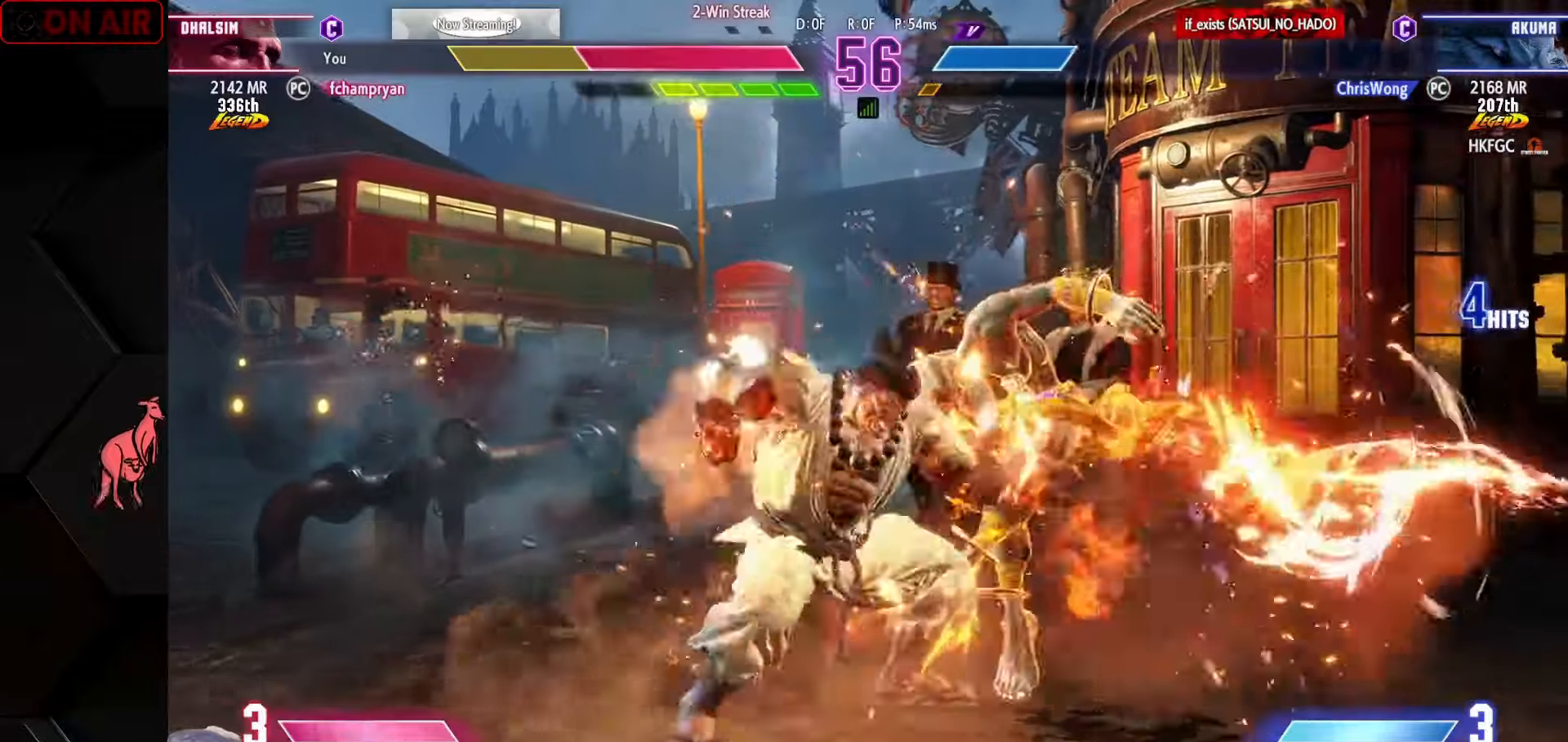
{"buttons": [], "left_stick": "down-right", "events": []}
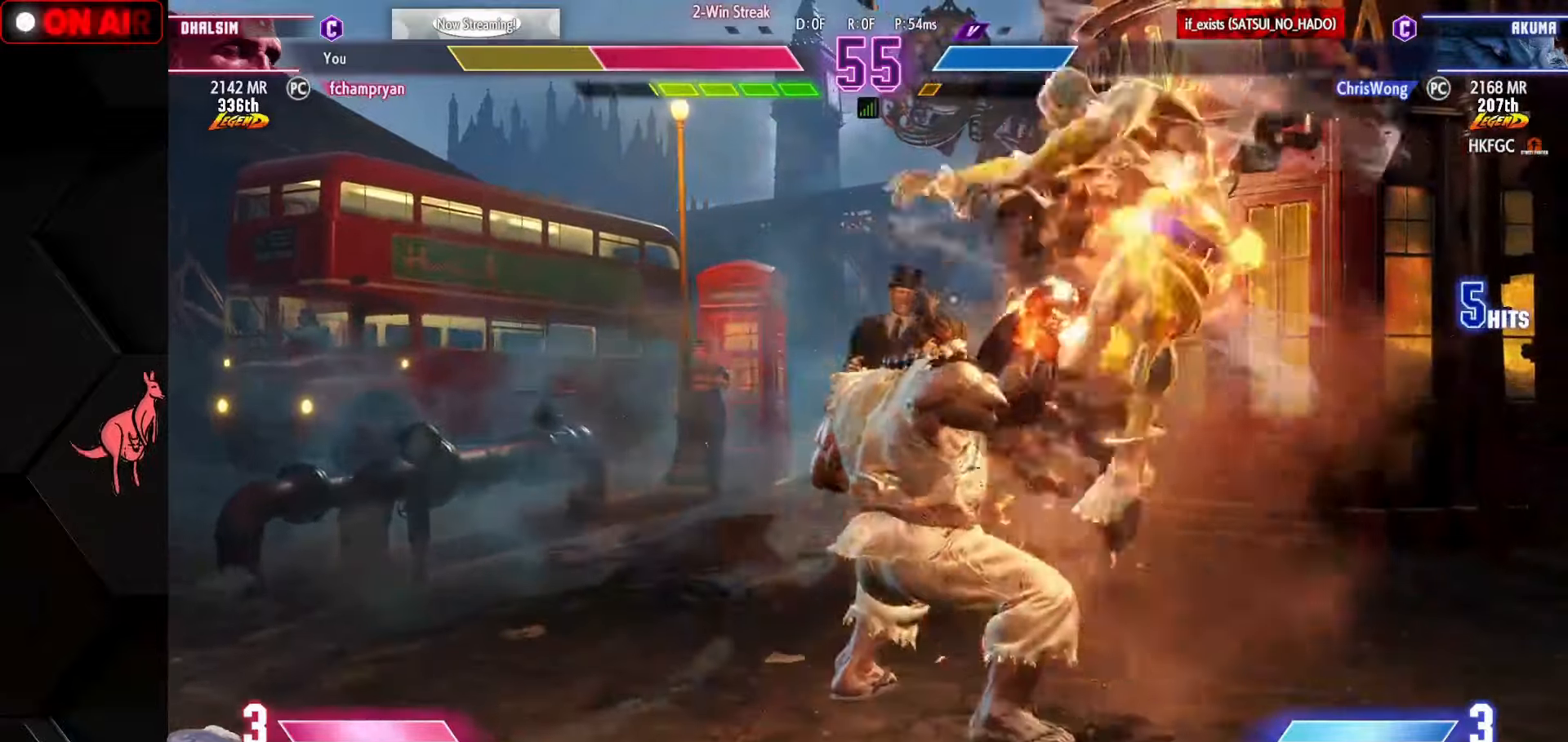
{"buttons": [], "left_stick": "down-right", "events": [[66, "R1", "down"], [66, "SQUARE", "down"], [66, "TRIANGLE", "down"], [133, "R1", "up"], [133, "SQUARE", "up"], [133, "TRIANGLE", "up"], [216, "SQUARE", "down"], [216, "TRIANGLE", "down"], [233, "R1", "down"], [300, "R1", "up"], [300, "SQUARE", "up"], [300, "TRIANGLE", "up"], [366, "TRIANGLE", "down"], [383, "R1", "down"], [383, "SQUARE", "down"], [466, "R1", "up"], [466, "SQUARE", "up"], [466, "TRIANGLE", "up"]]}
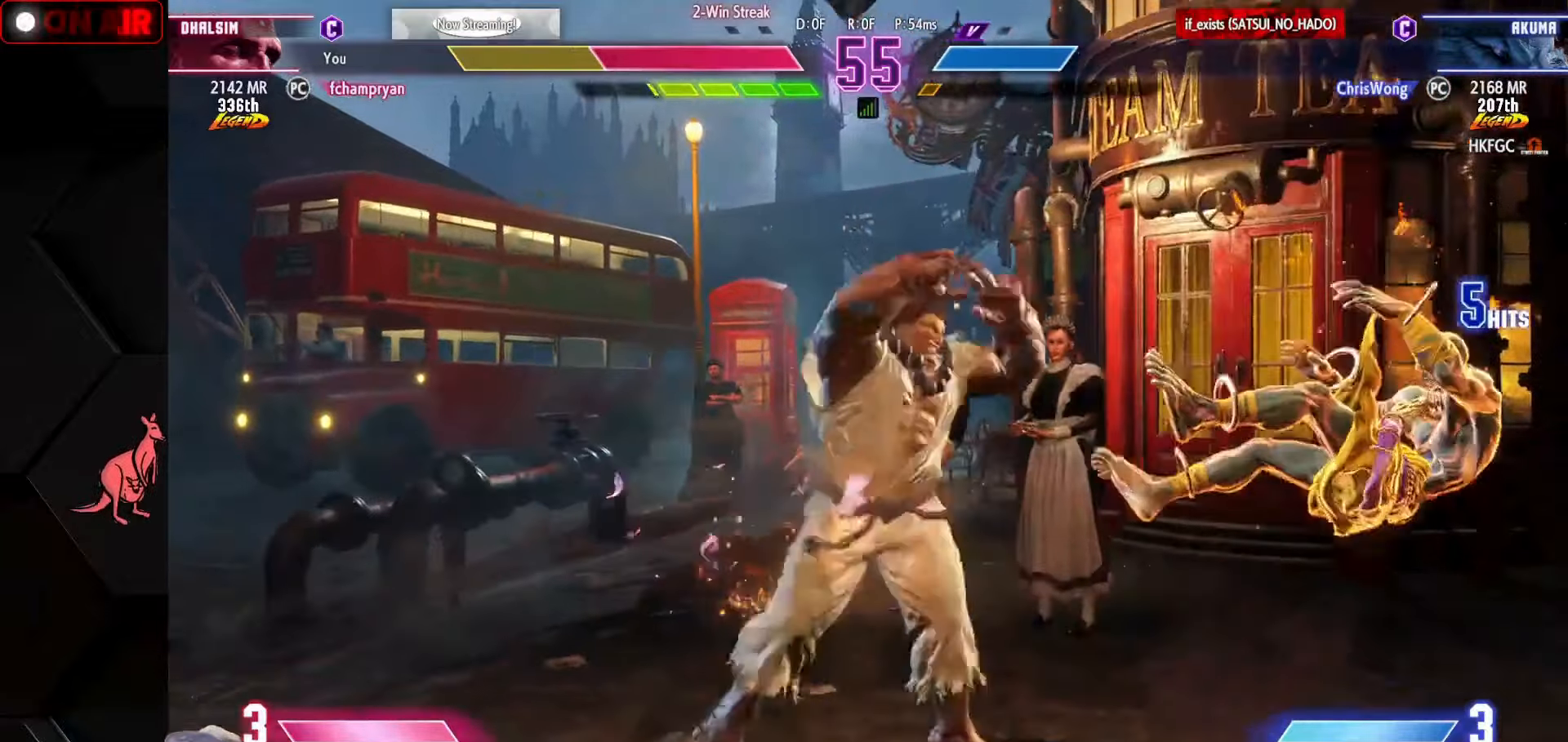
{"buttons": [], "left_stick": "right", "events": [[50, "R1", "down"], [50, "SQUARE", "down"], [50, "TRIANGLE", "down"], [133, "R1", "up"], [133, "SQUARE", "up"], [133, "TRIANGLE", "up"], [266, "left_stick", "right"]]}
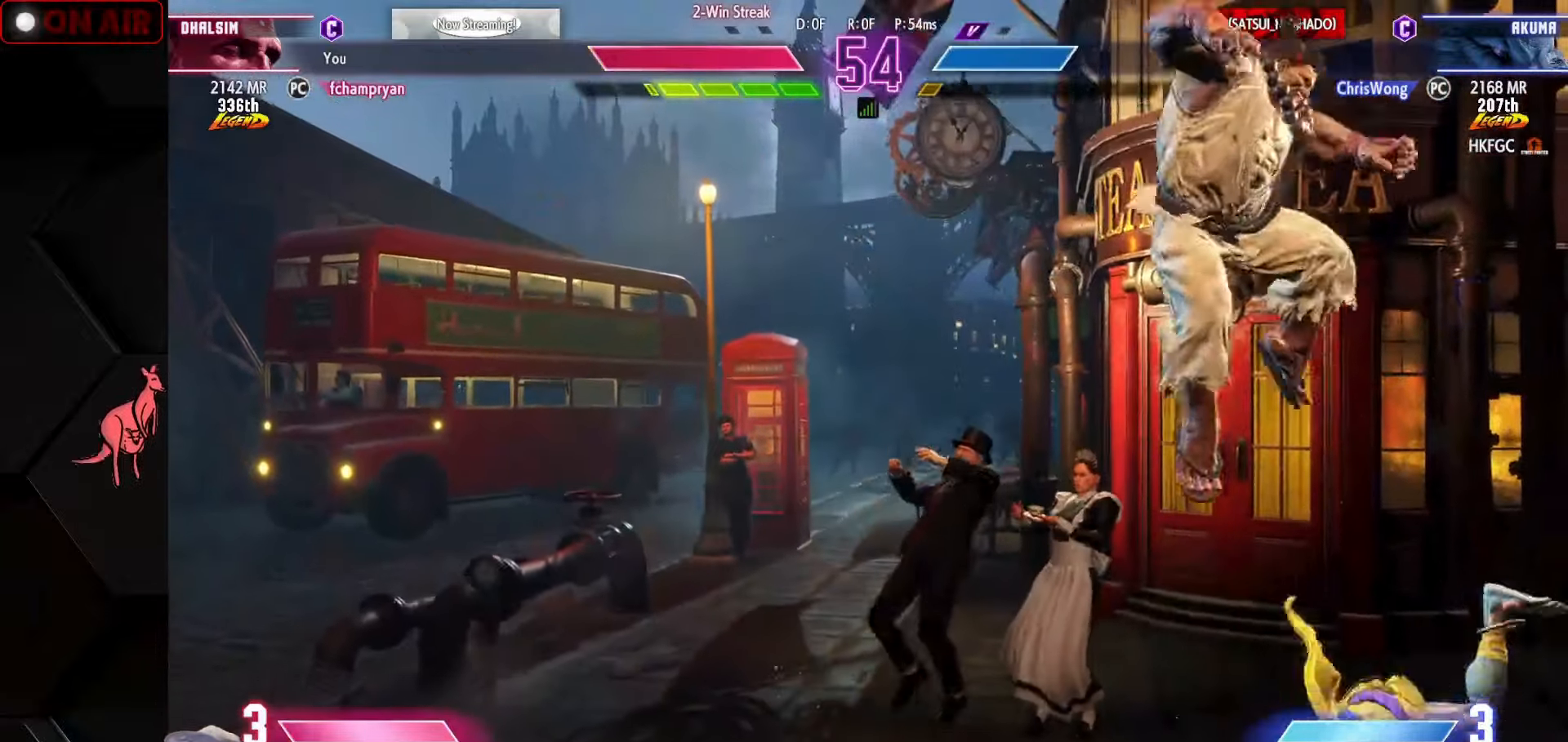
{"buttons": [], "left_stick": "down-right", "events": [[166, "left_stick", "down-right"]]}
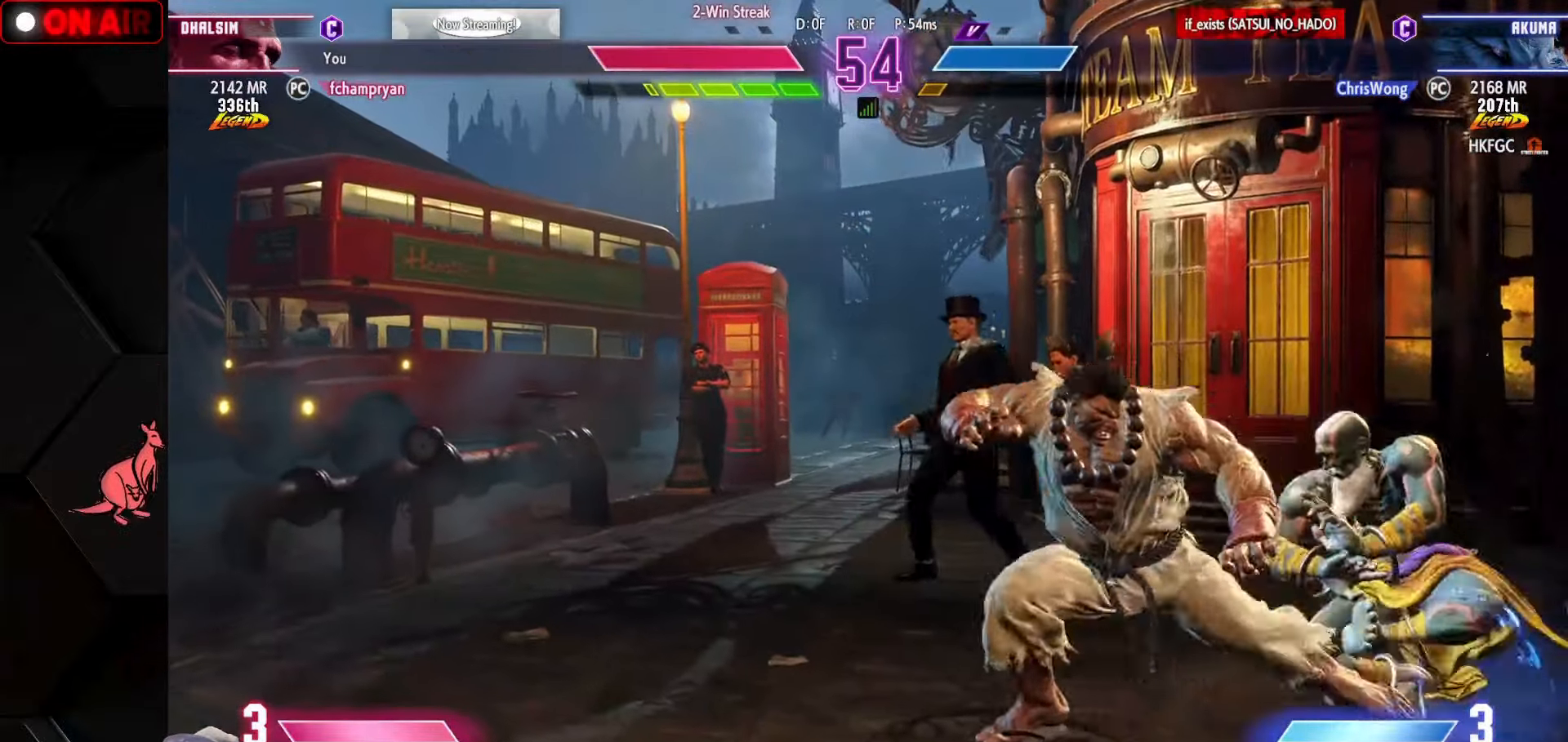
{"buttons": [], "left_stick": "down-right", "events": []}
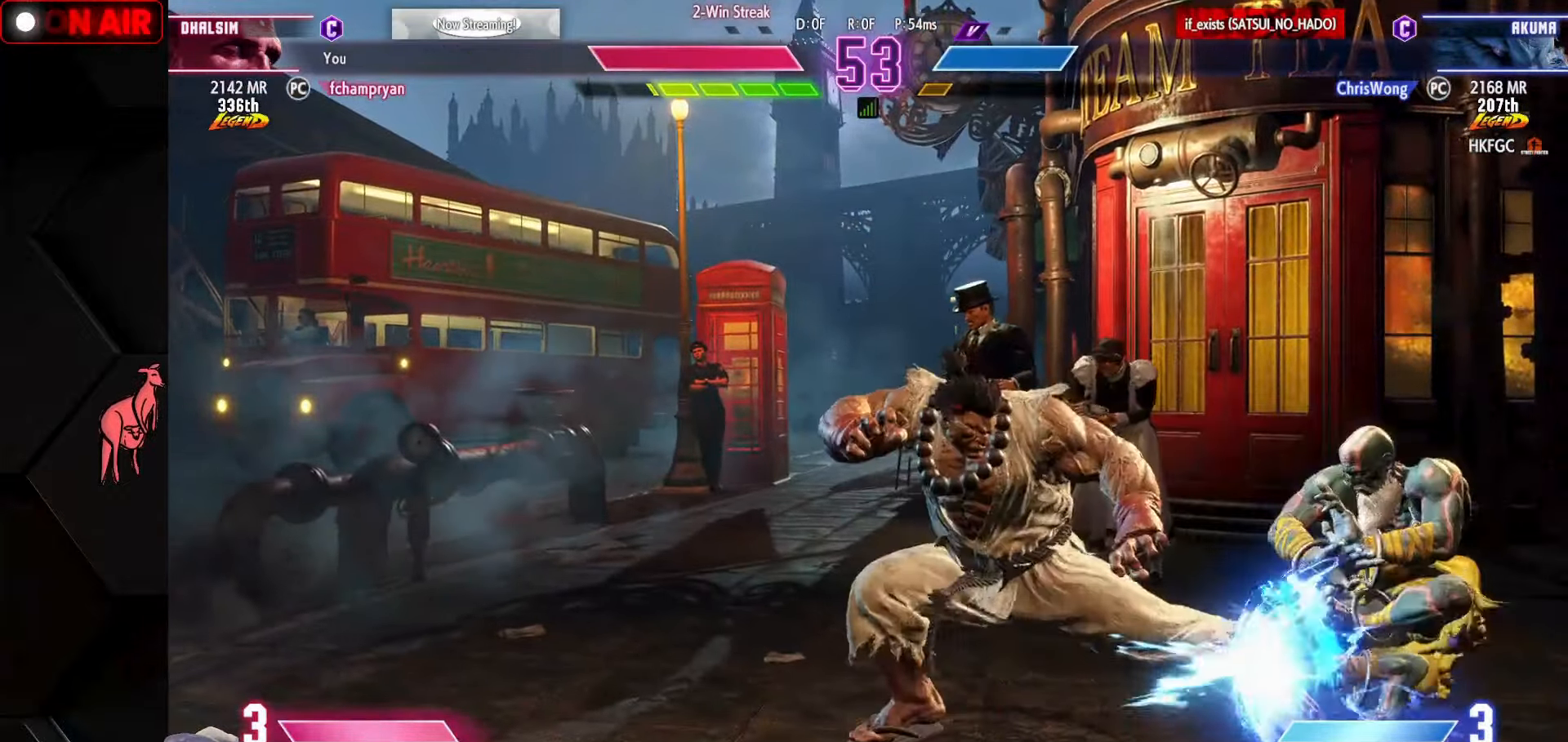
{"buttons": [], "left_stick": "down-right", "events": []}
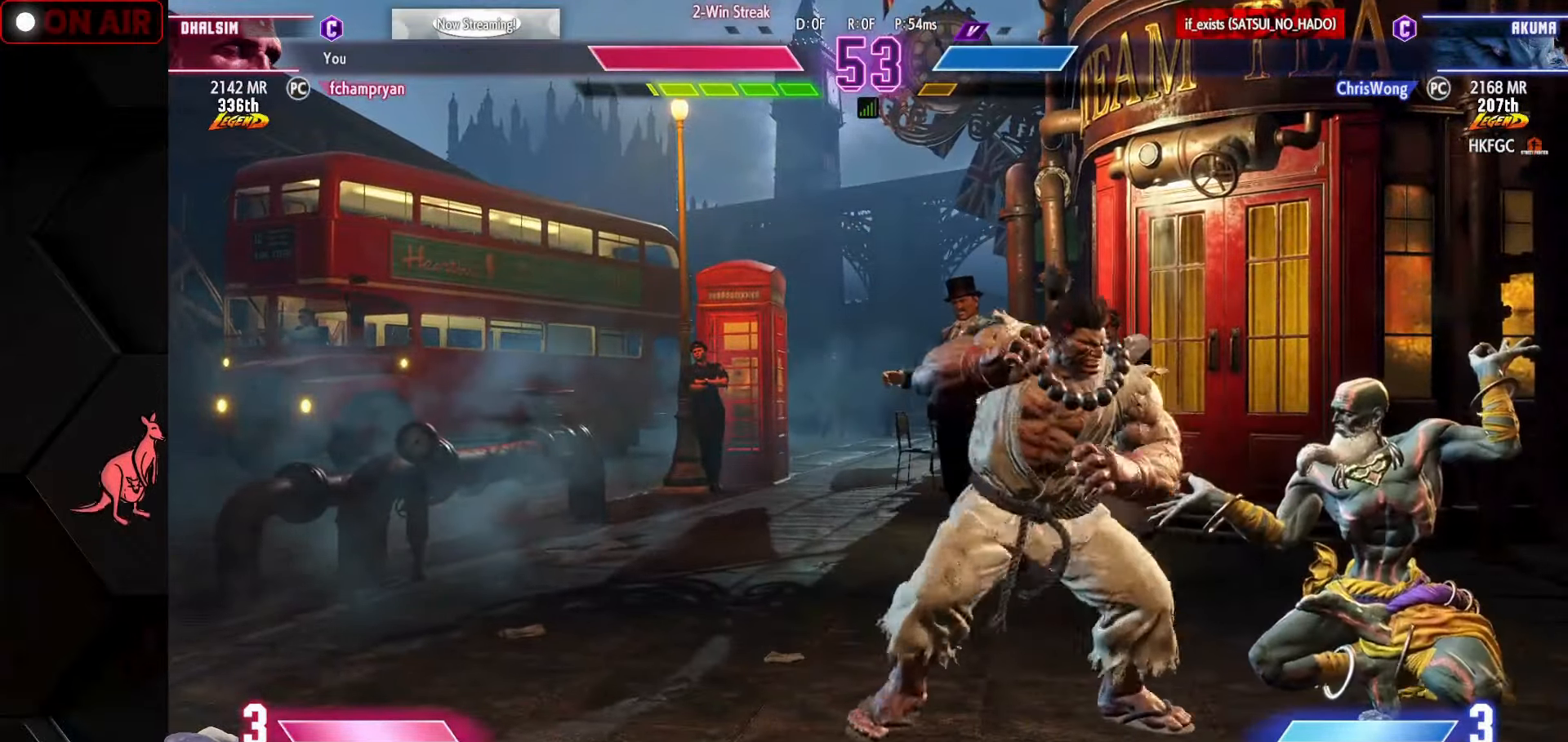
{"buttons": [], "left_stick": "down-right", "events": [[266, "SQUARE", "down"], [283, "SQUARE", "up"]]}
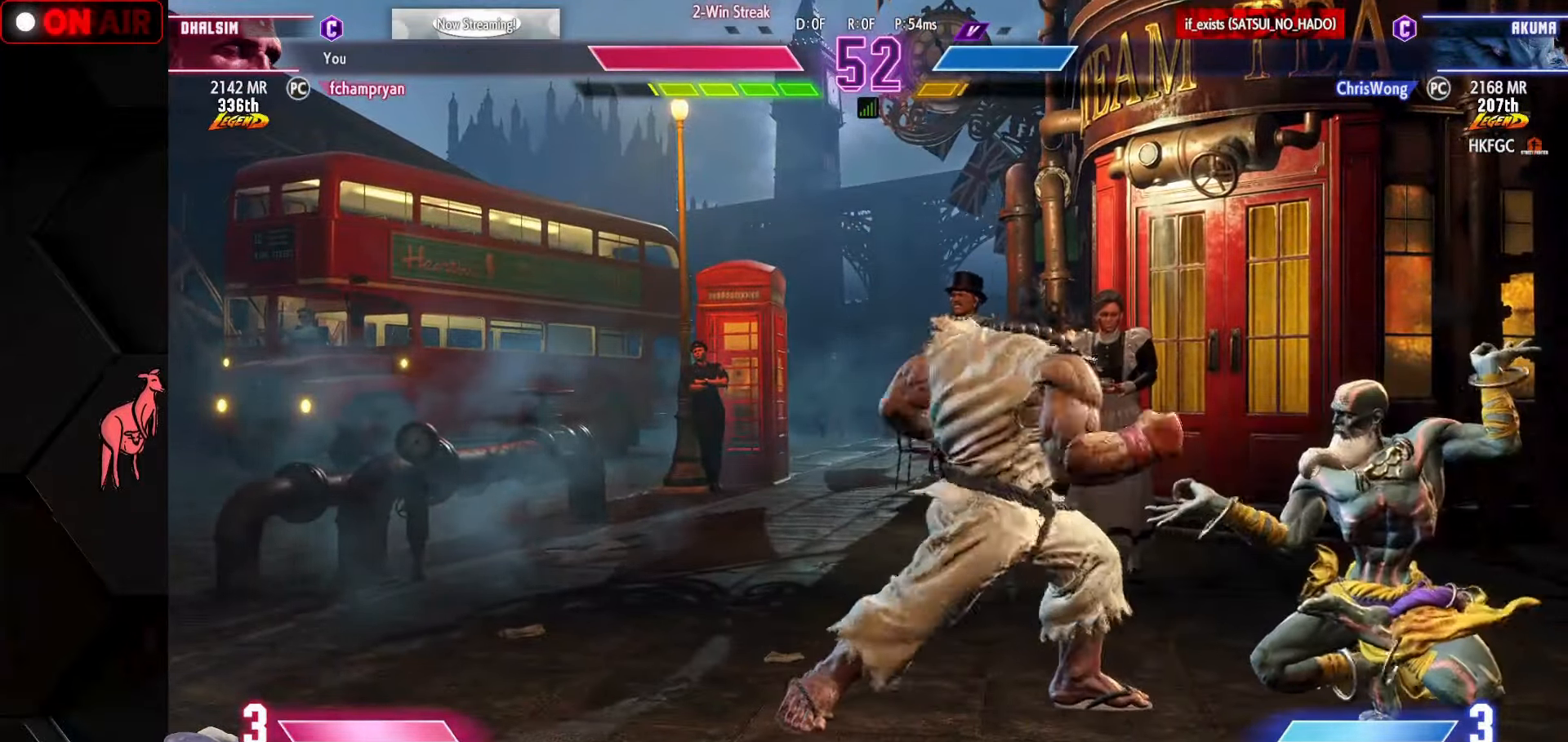
{"buttons": [], "left_stick": "down-right", "events": [[417, "SQUARE", "down"], [483, "SQUARE", "up"]]}
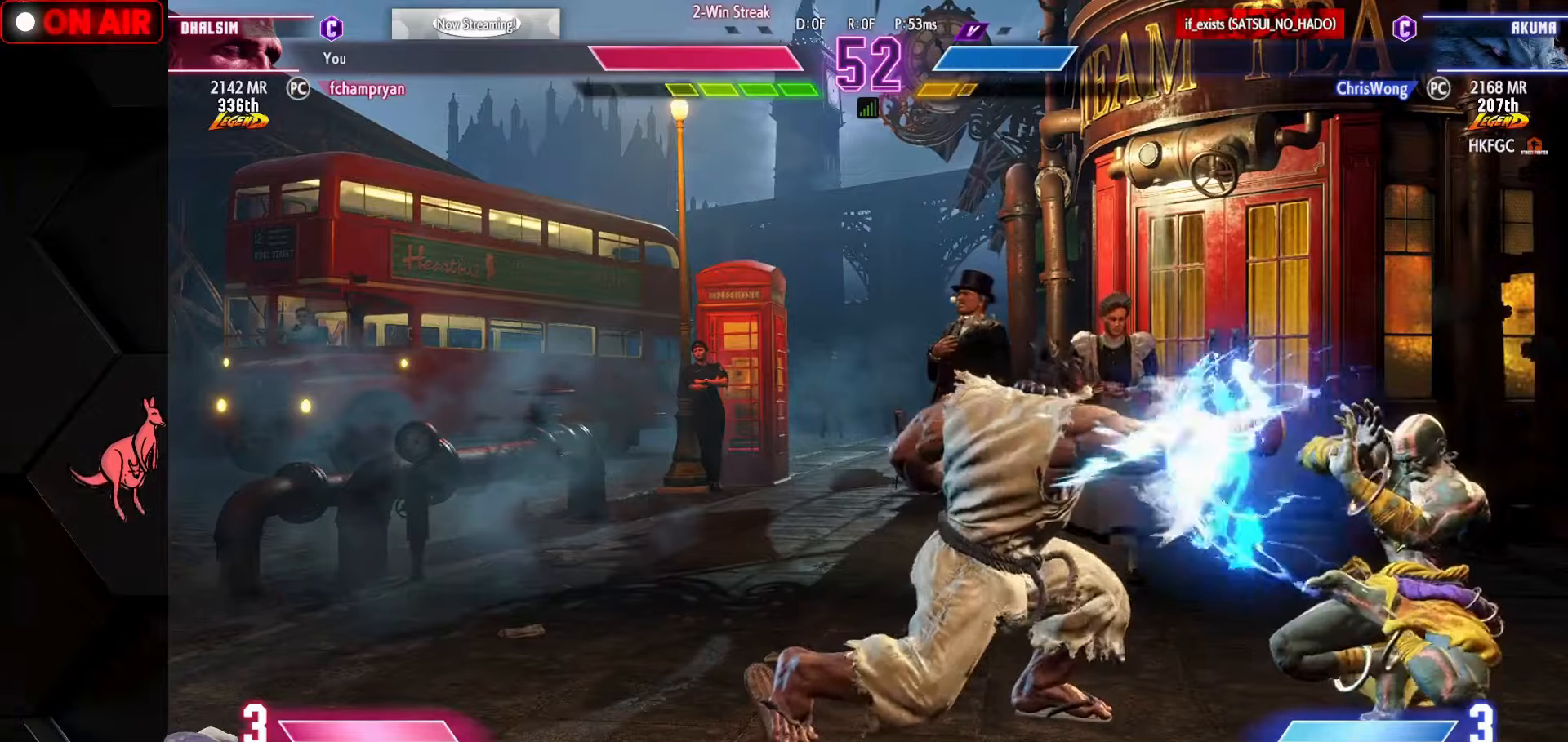
{"buttons": [], "left_stick": "center", "events": [[283, "left_stick", "right"], [383, "left_stick", "down-right"], [400, "R1", "down"], [467, "R1", "up"], [500, "left_stick", "center"]]}
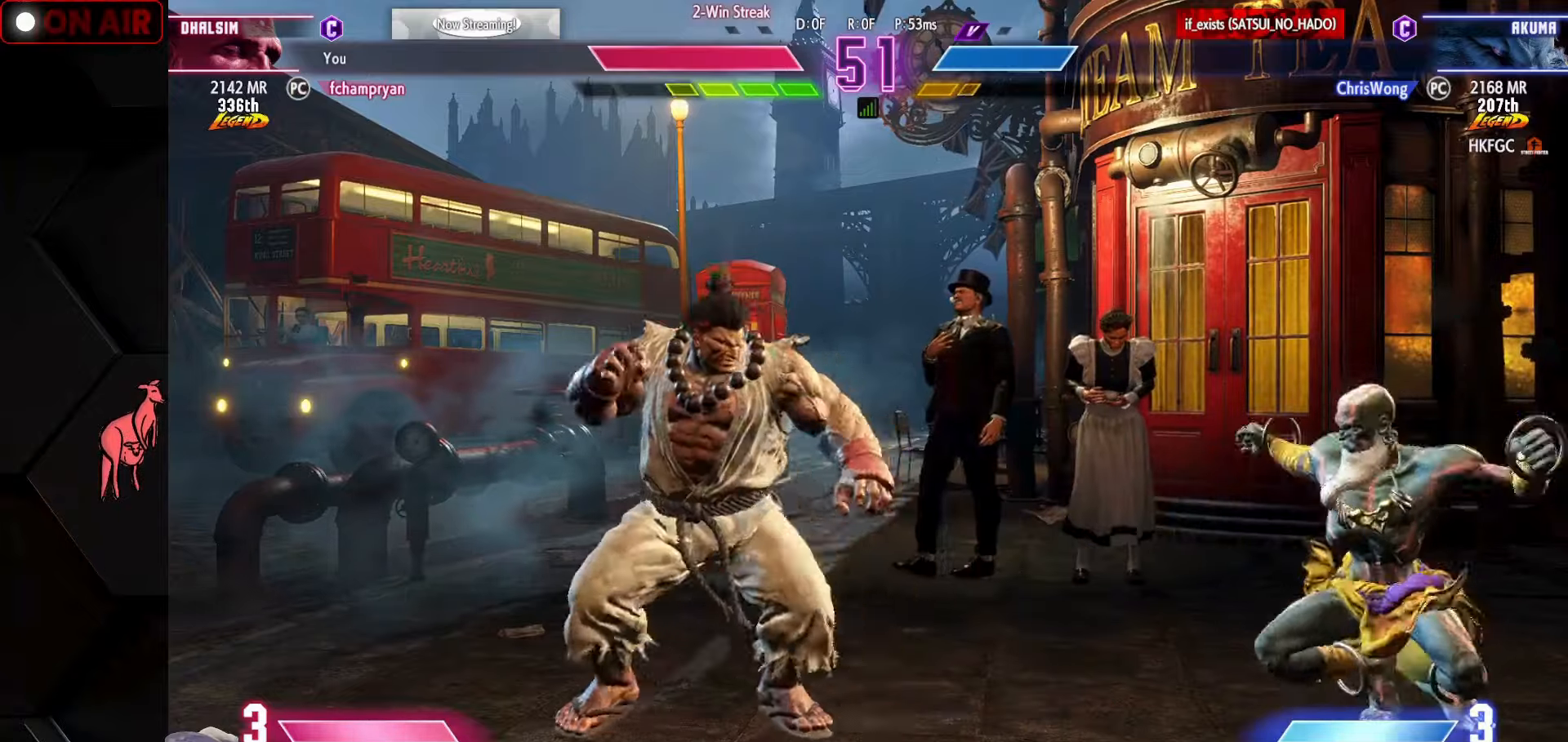
{"buttons": [], "left_stick": "down-right", "events": [[183, "left_stick", "right"], [300, "left_stick", "down-right"]]}
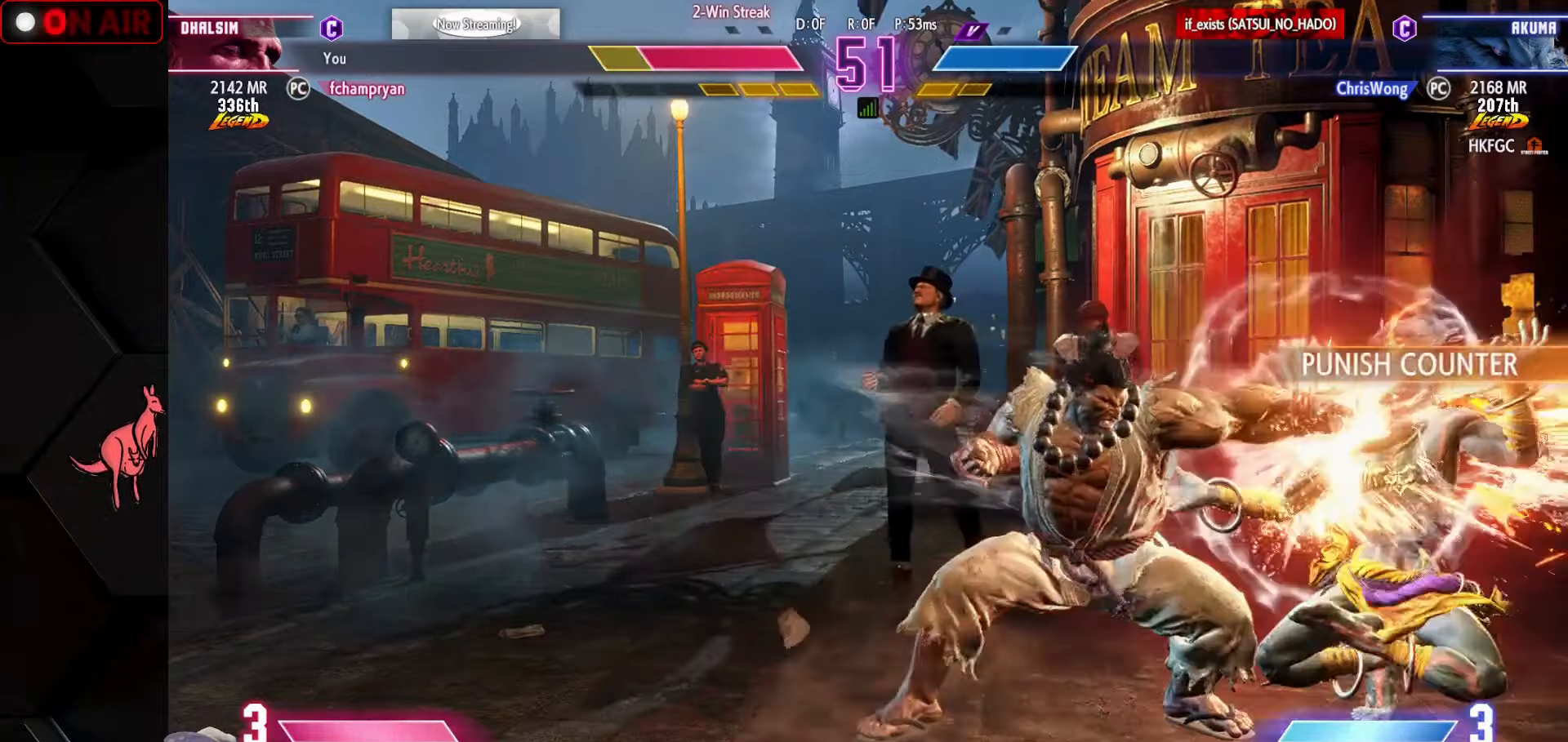
{"buttons": [], "left_stick": "down-right", "events": []}
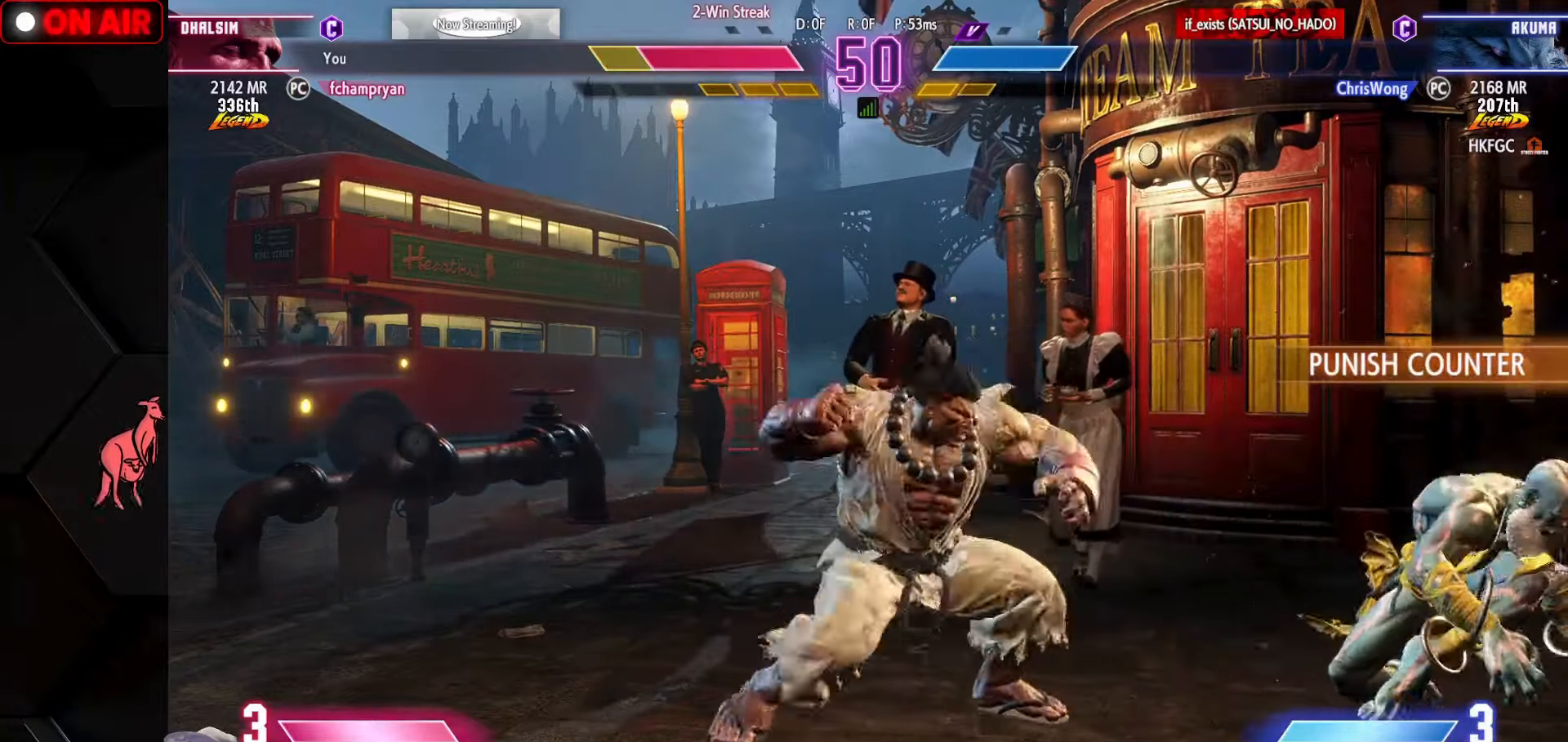
{"buttons": [], "left_stick": "center", "events": [[167, "TRIANGLE", "down"], [267, "TRIANGLE", "up"], [283, "left_stick", "center"], [367, "CIRCLE", "down"], [367, "TRIANGLE", "down"], [467, "CIRCLE", "up"], [467, "TRIANGLE", "up"]]}
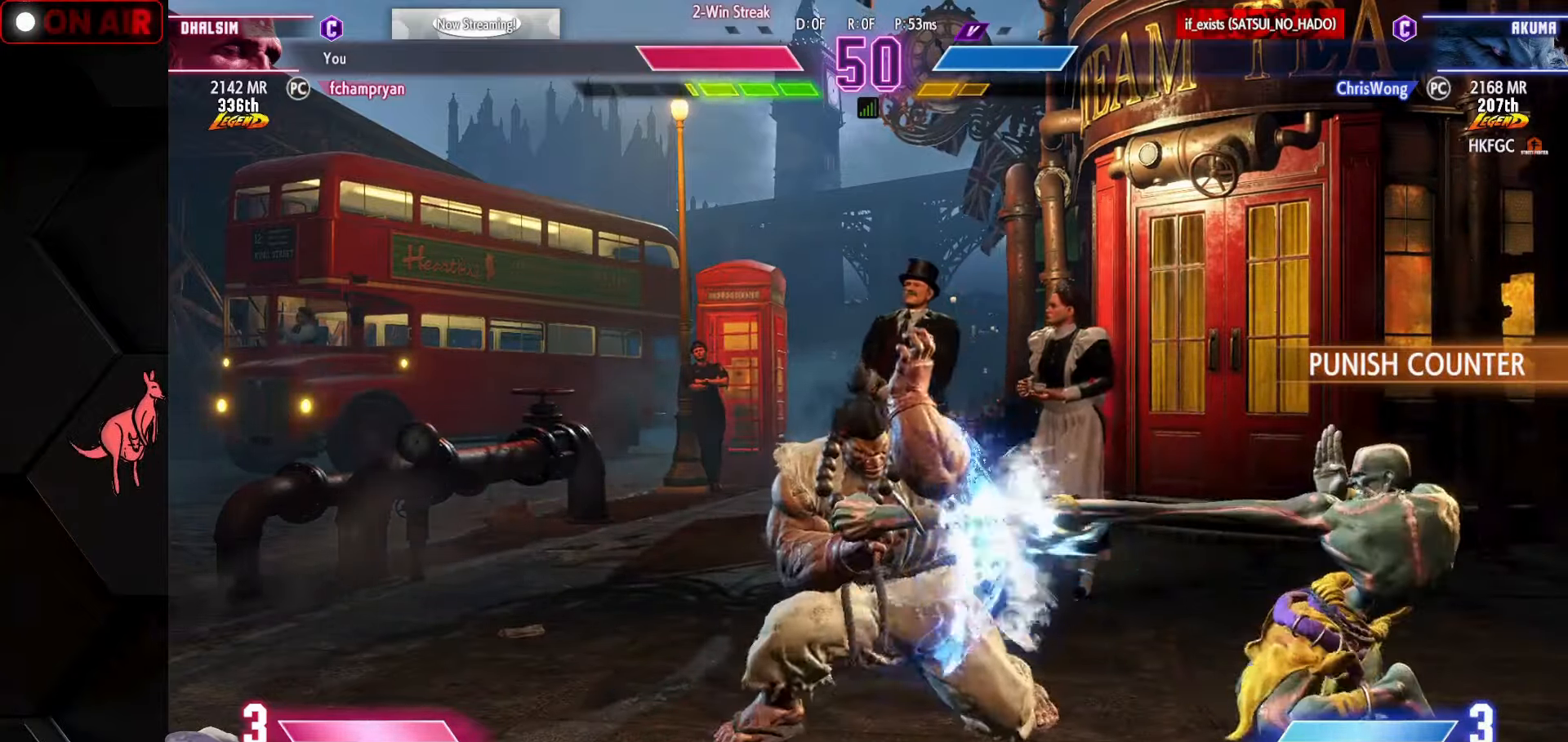
{"buttons": ["CIRCLE"], "left_stick": "right", "events": [[100, "left_stick", "right"], [483, "CIRCLE", "down"]]}
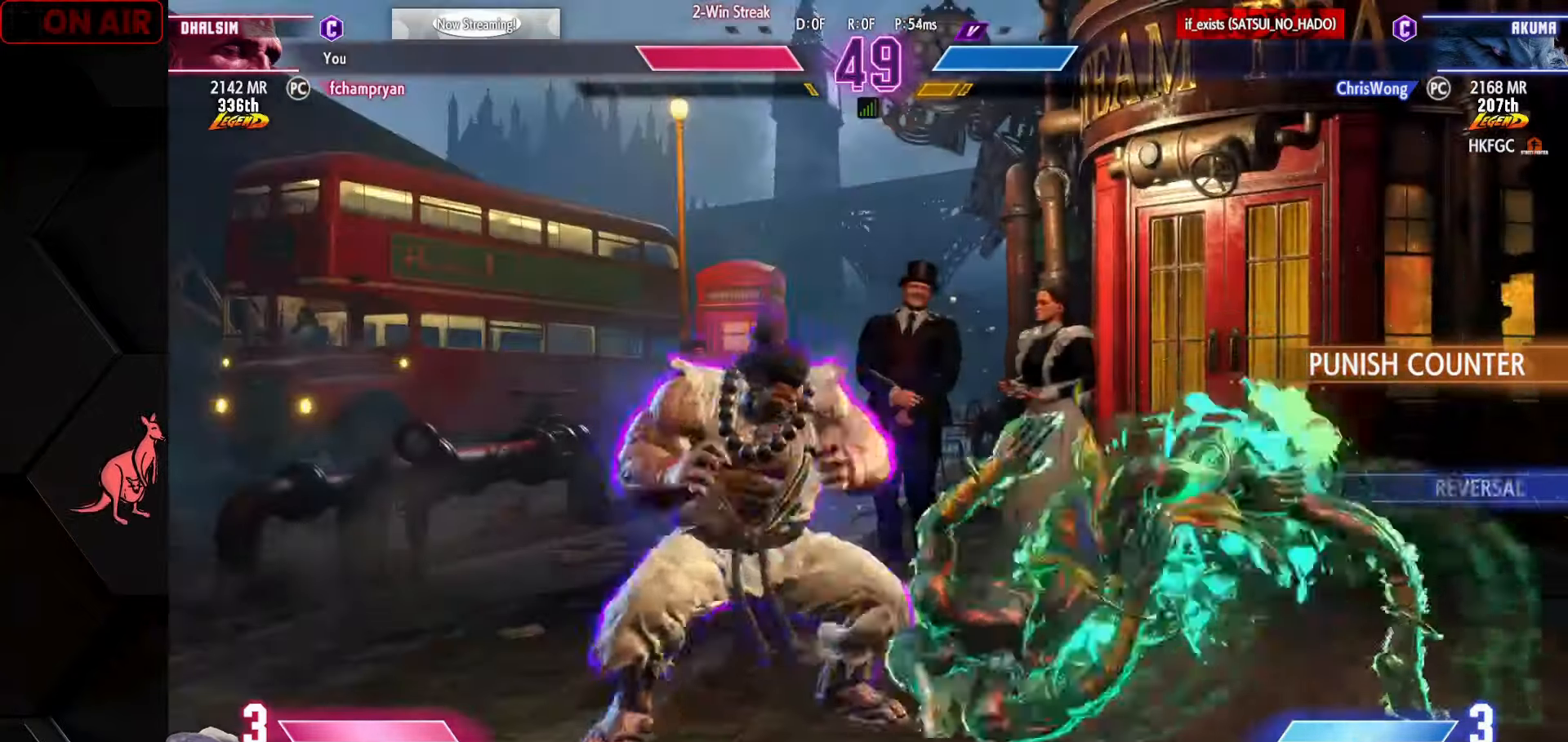
{"buttons": [], "left_stick": "right", "events": [[67, "CIRCLE", "up"]]}
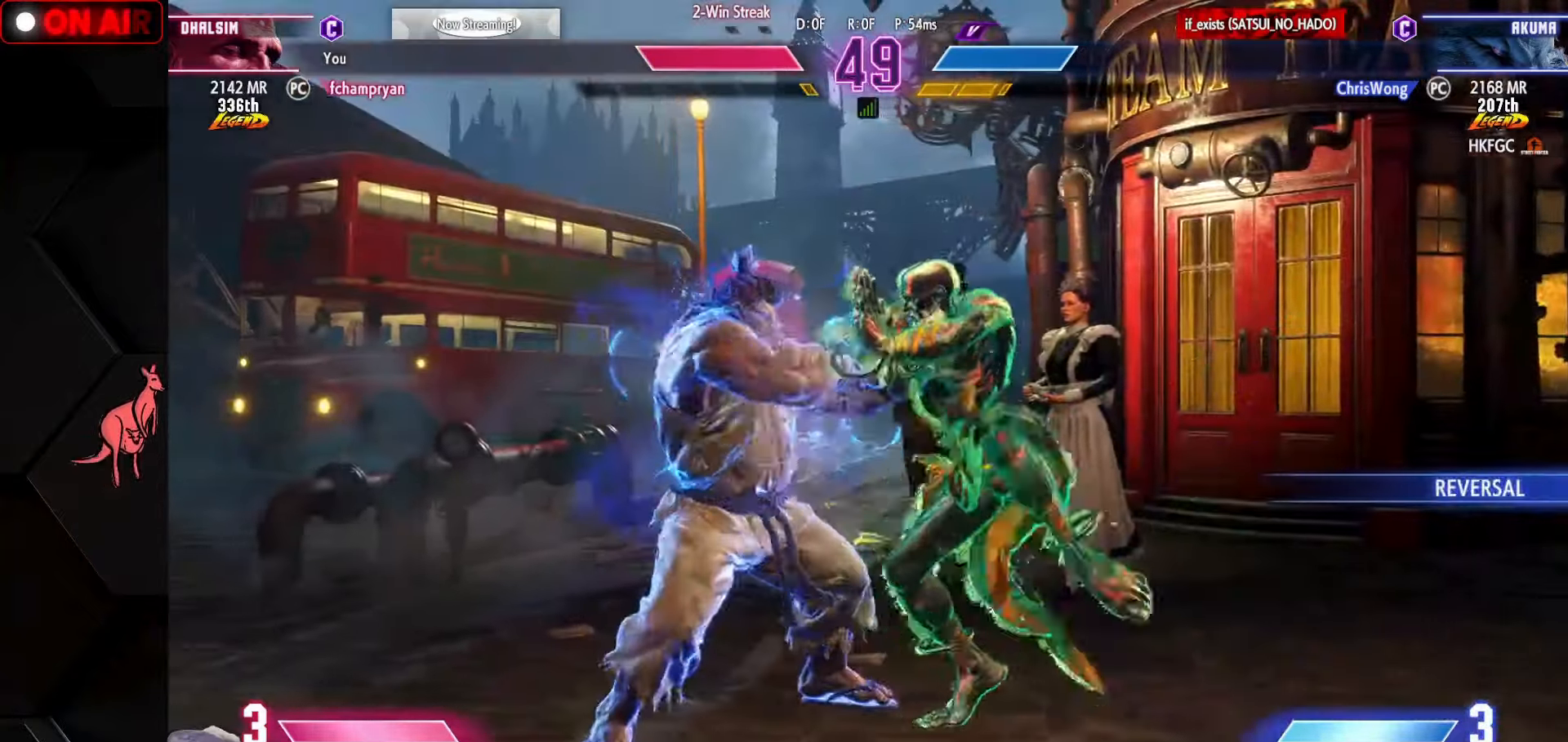
{"buttons": [], "left_stick": "down-left", "events": [[67, "left_stick", "down-right"], [117, "CROSS", "down"], [167, "CROSS", "up"], [283, "SQUARE", "down"], [350, "SQUARE", "up"], [450, "left_stick", "down-left"]]}
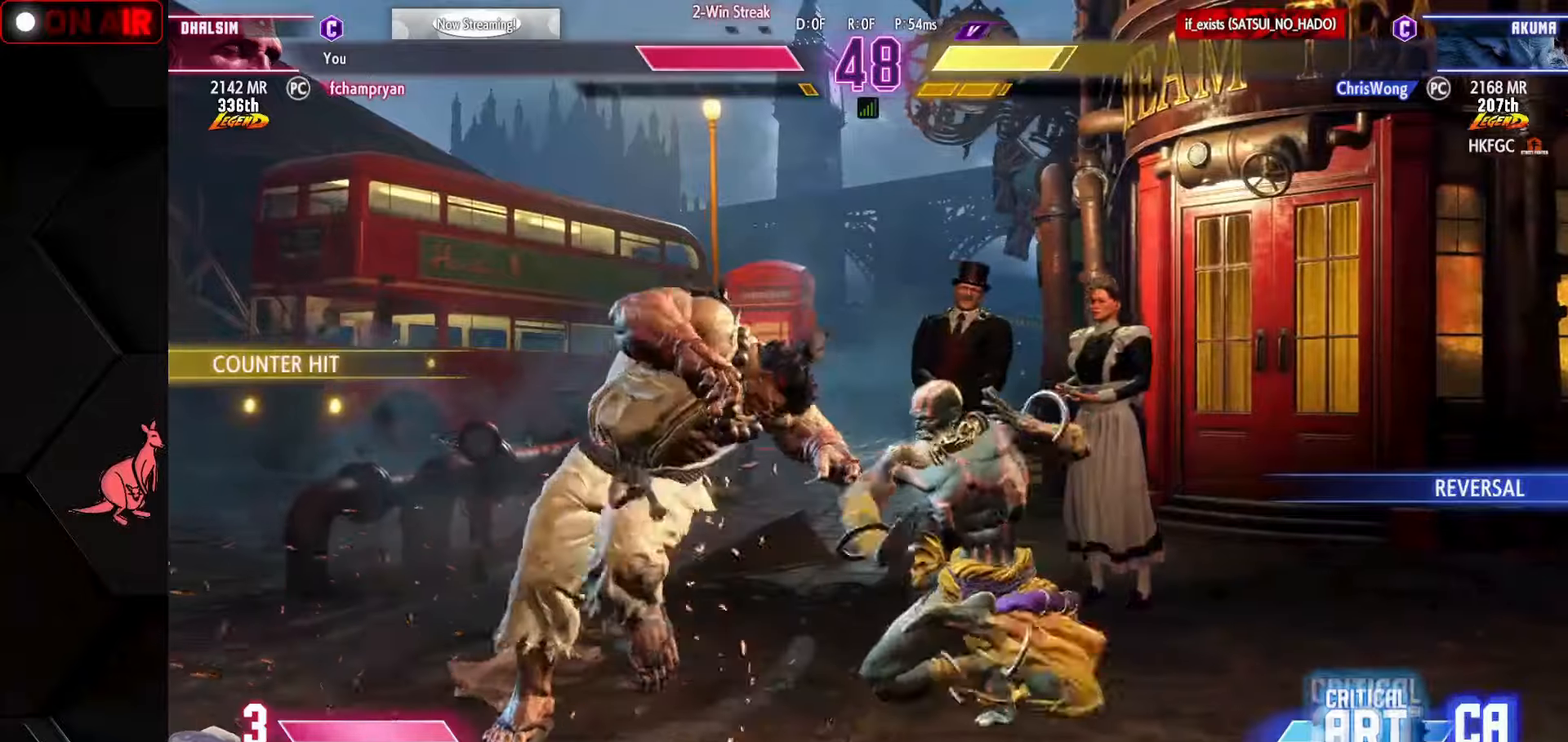
{"buttons": [], "left_stick": "down-right", "events": [[50, "left_stick", "down-right"], [100, "left_stick", "down-left"], [167, "CROSS", "down"], [183, "left_stick", "up-left"], [217, "CROSS", "up"], [233, "left_stick", "center"], [400, "left_stick", "down-right"]]}
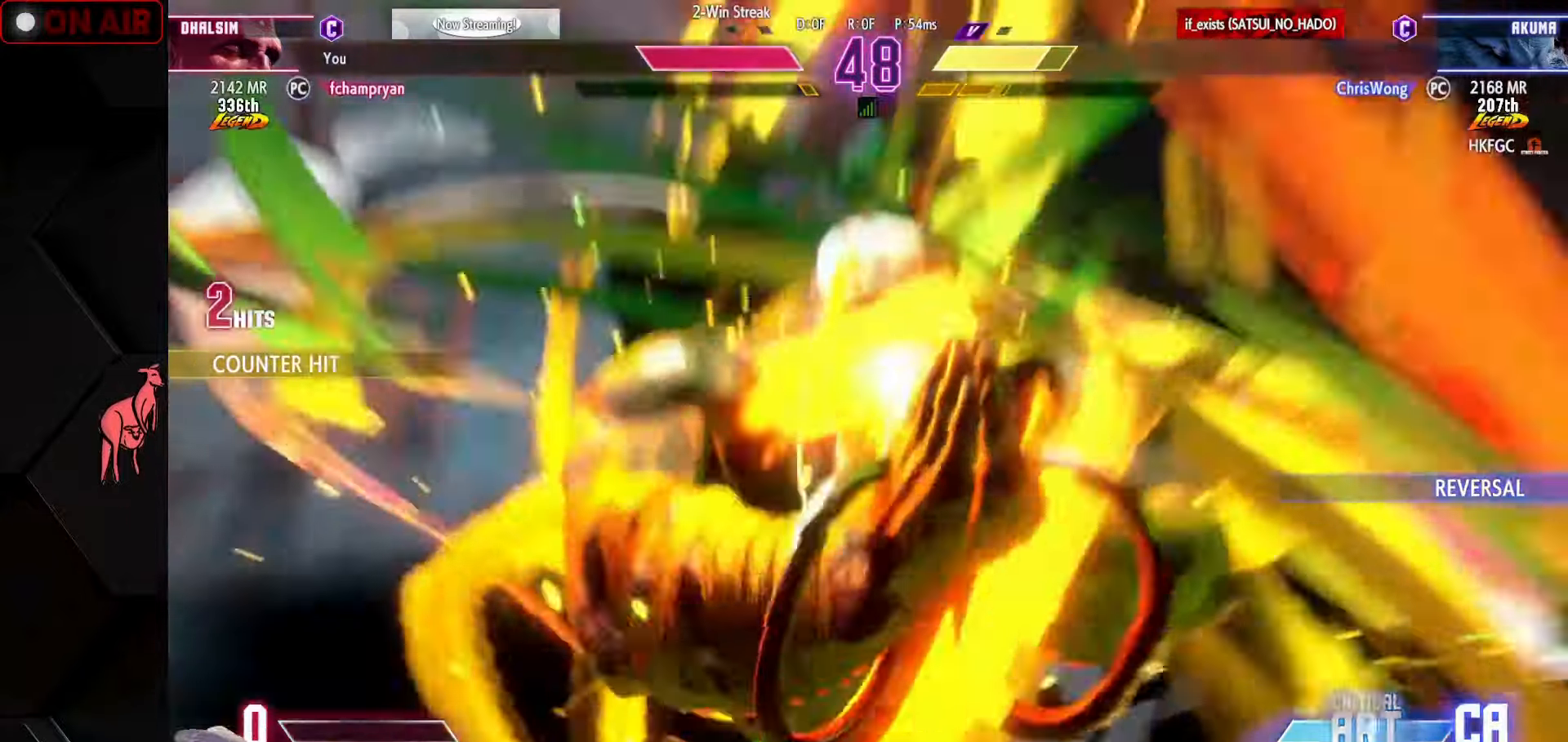
{"buttons": [], "left_stick": "down-right", "events": [[67, "CROSS", "down"], [83, "R1", "down"], [100, "R1", "up"], [117, "CROSS", "up"], [200, "R1", "down"], [217, "CROSS", "down"], [217, "L1", "down"], [217, "SQUARE", "down"], [250, "SQUARE", "up"], [283, "CROSS", "up"], [283, "L1", "up"], [283, "R1", "up"], [383, "SQUARE", "down"], [400, "R1", "down"], [433, "SQUARE", "up"], [467, "R1", "up"]]}
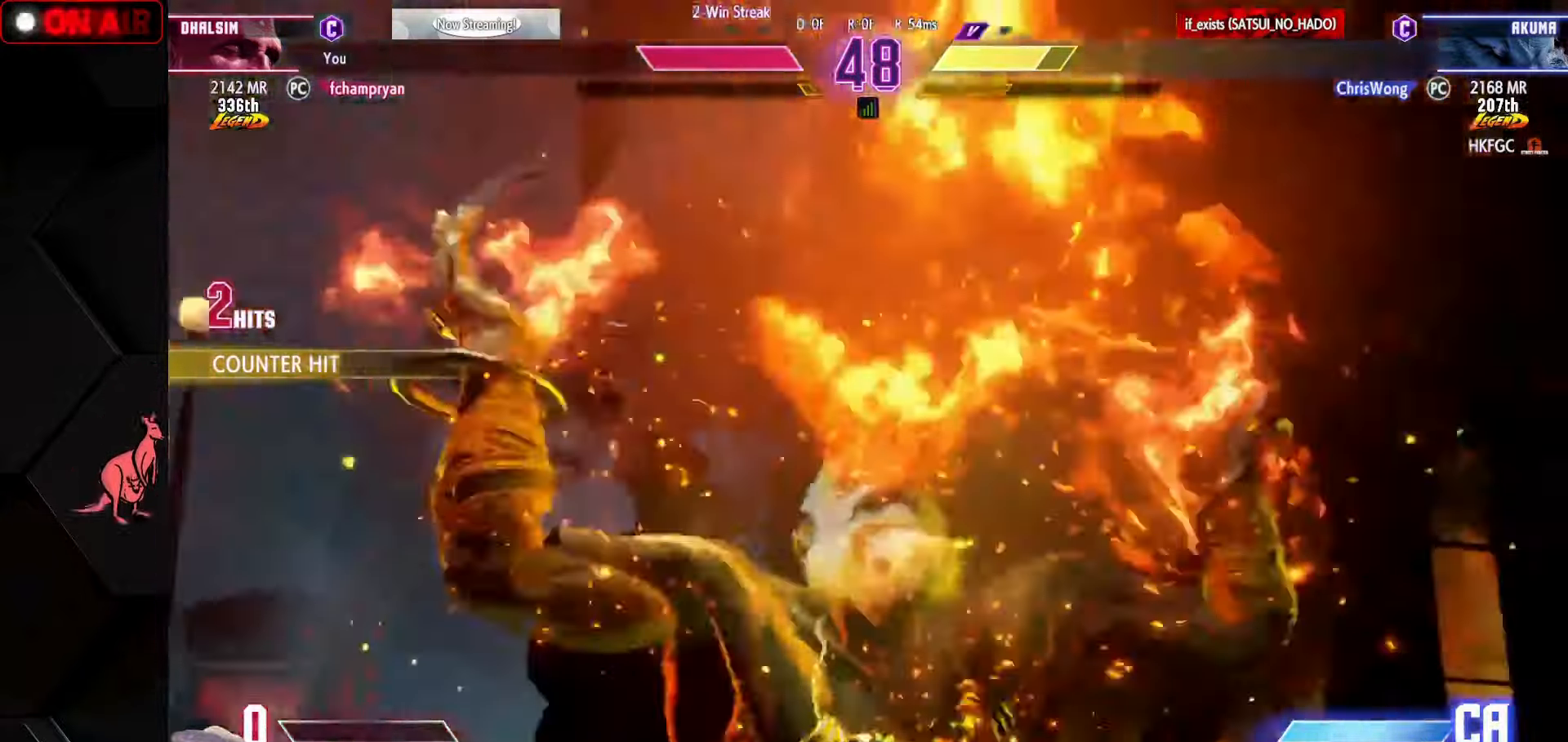
{"buttons": [], "left_stick": "center", "events": [[467, "left_stick", "center"]]}
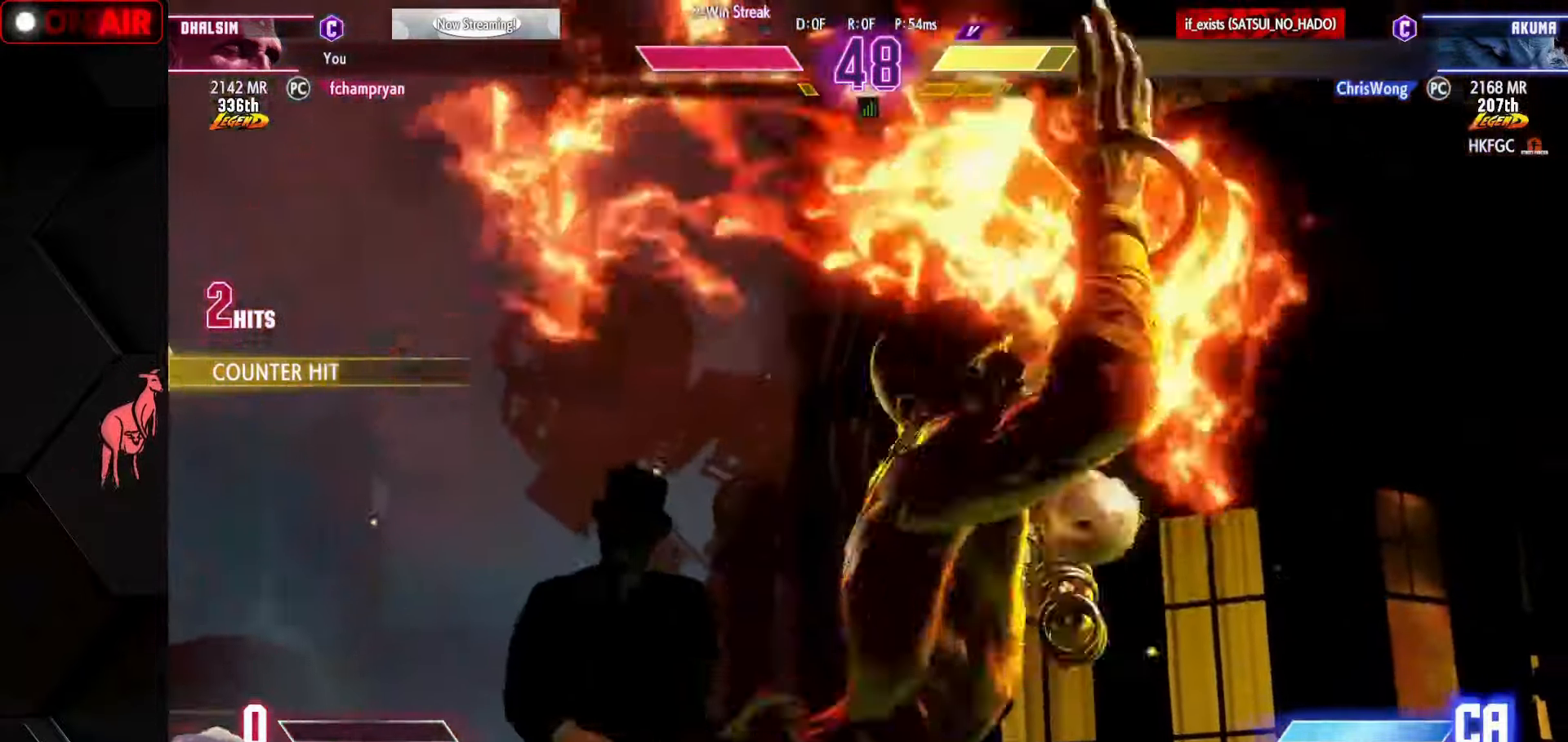
{"buttons": [], "left_stick": "center", "events": [[383, "CROSS", "down"], [400, "CROSS", "up"]]}
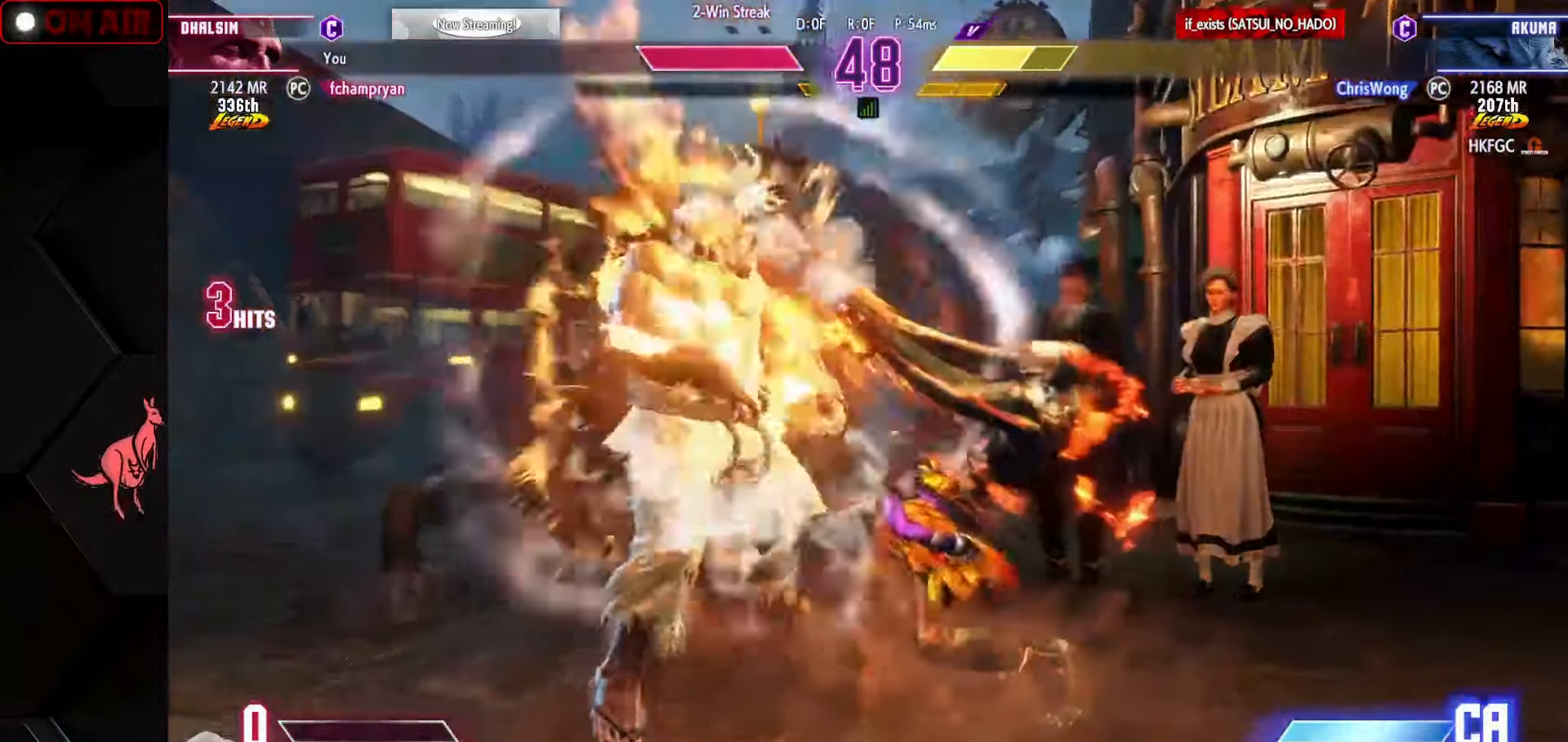
{"buttons": [], "left_stick": "center", "events": []}
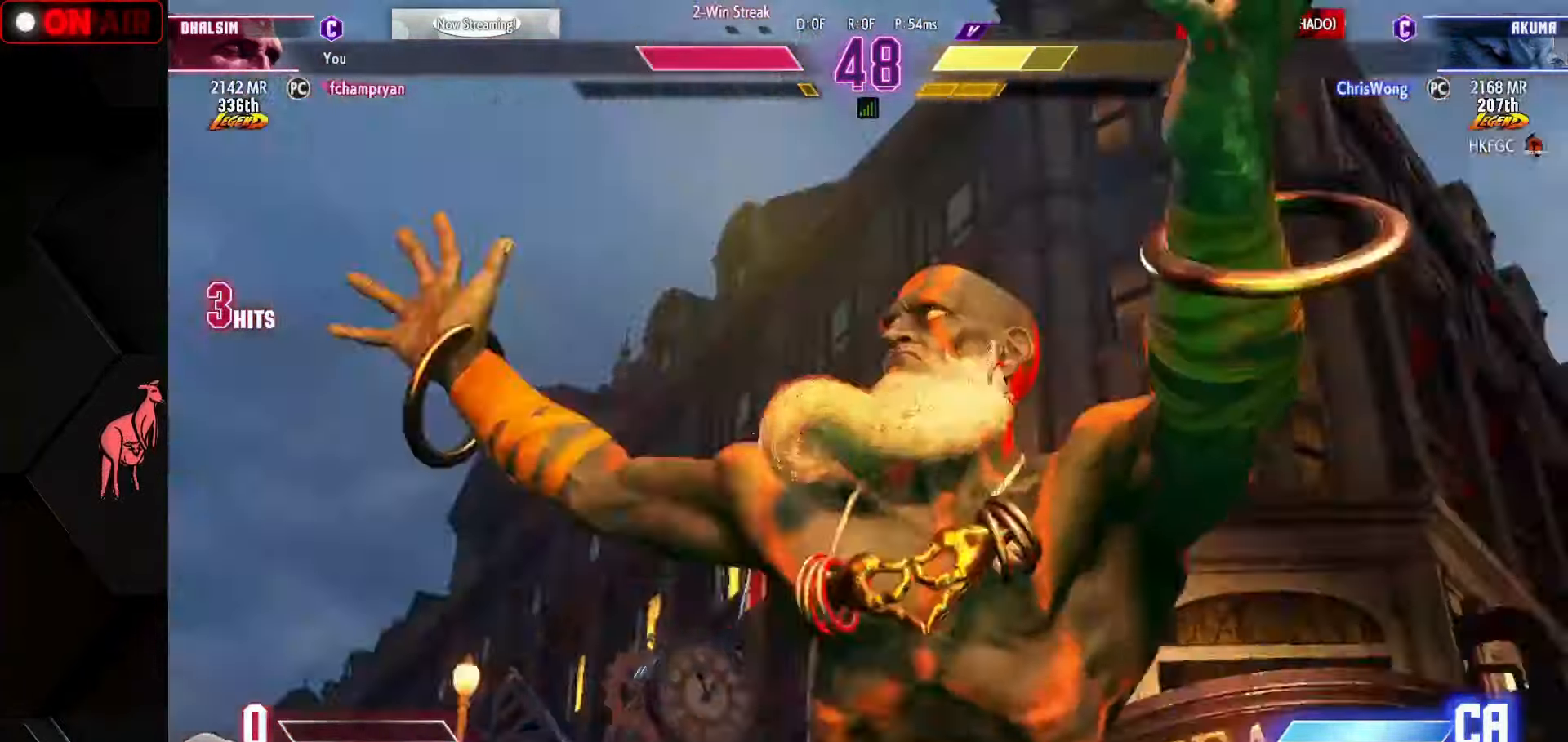
{"buttons": ["L2"], "left_stick": "center", "events": [[350, "L2", "down"]]}